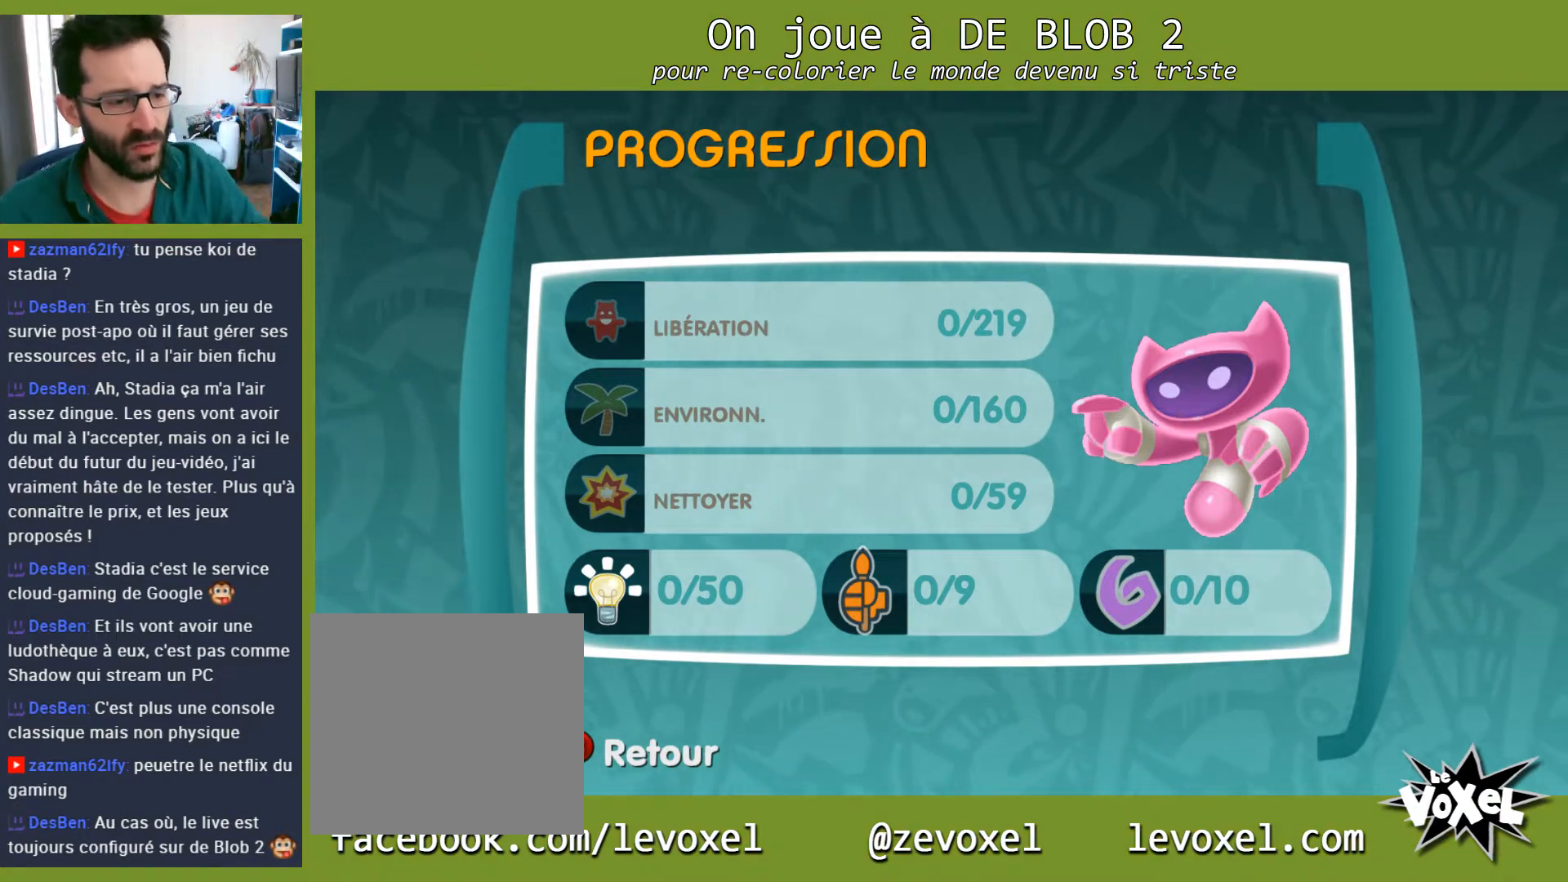
Gameplay with a controller (Xbox layout); each line is a JSON object with the inputs held at the frame after it. "events" lists button and stick changes between this image and that frame as [ms after this image, input, new state], when the widget could be followed in between. Not read: L3 R3.
{"buttons": [], "left_stick": "center", "right_stick": "center", "events": [[133, "B", "down"], [267, "B", "up"]]}
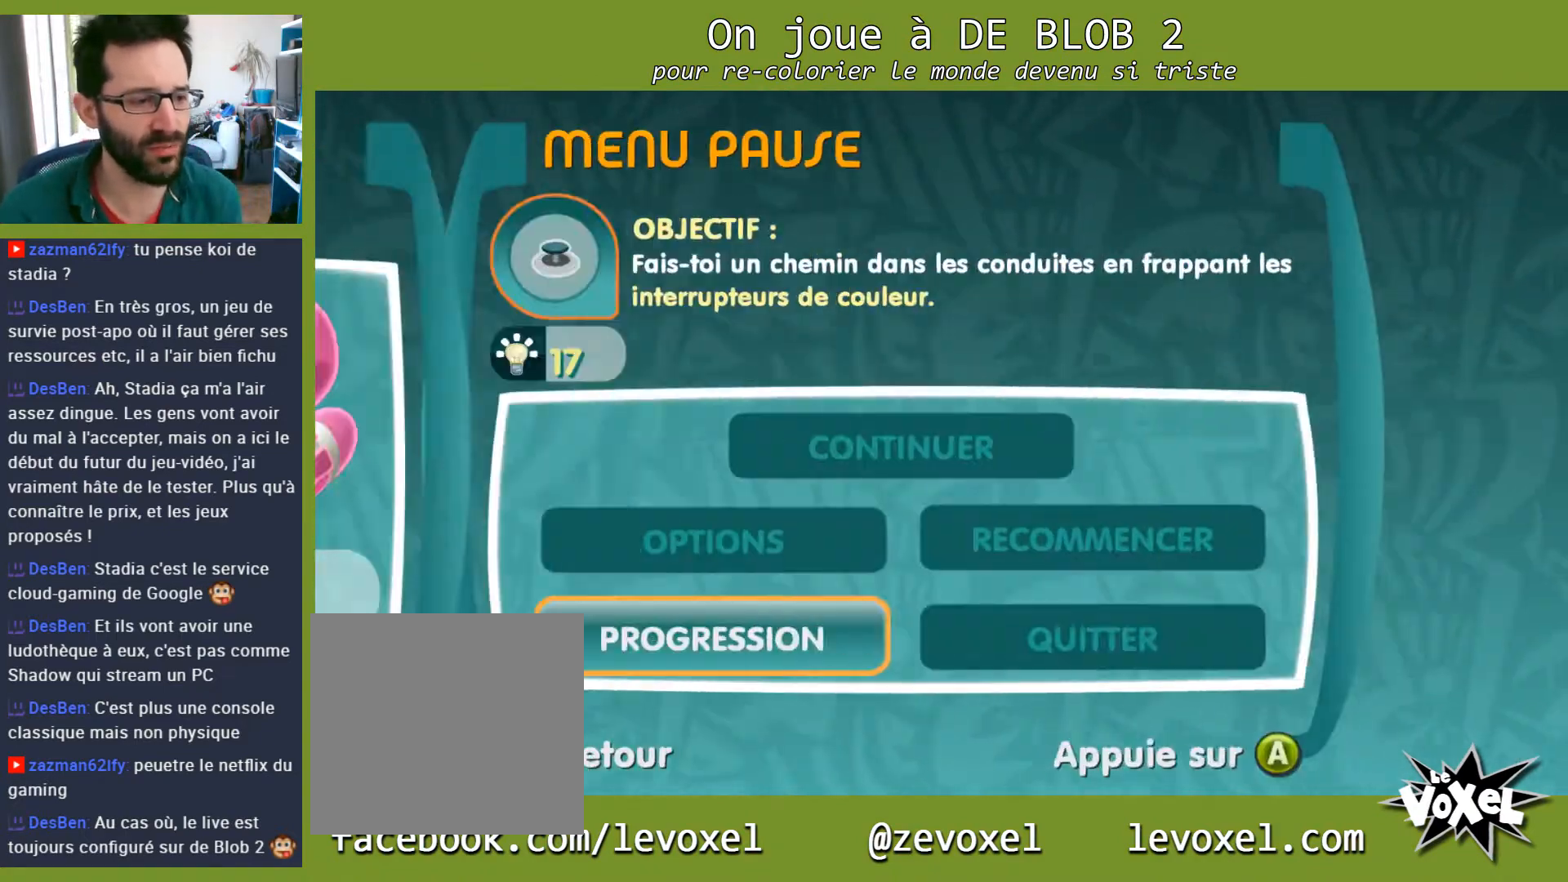
{"buttons": [], "left_stick": "center", "right_stick": "center", "events": []}
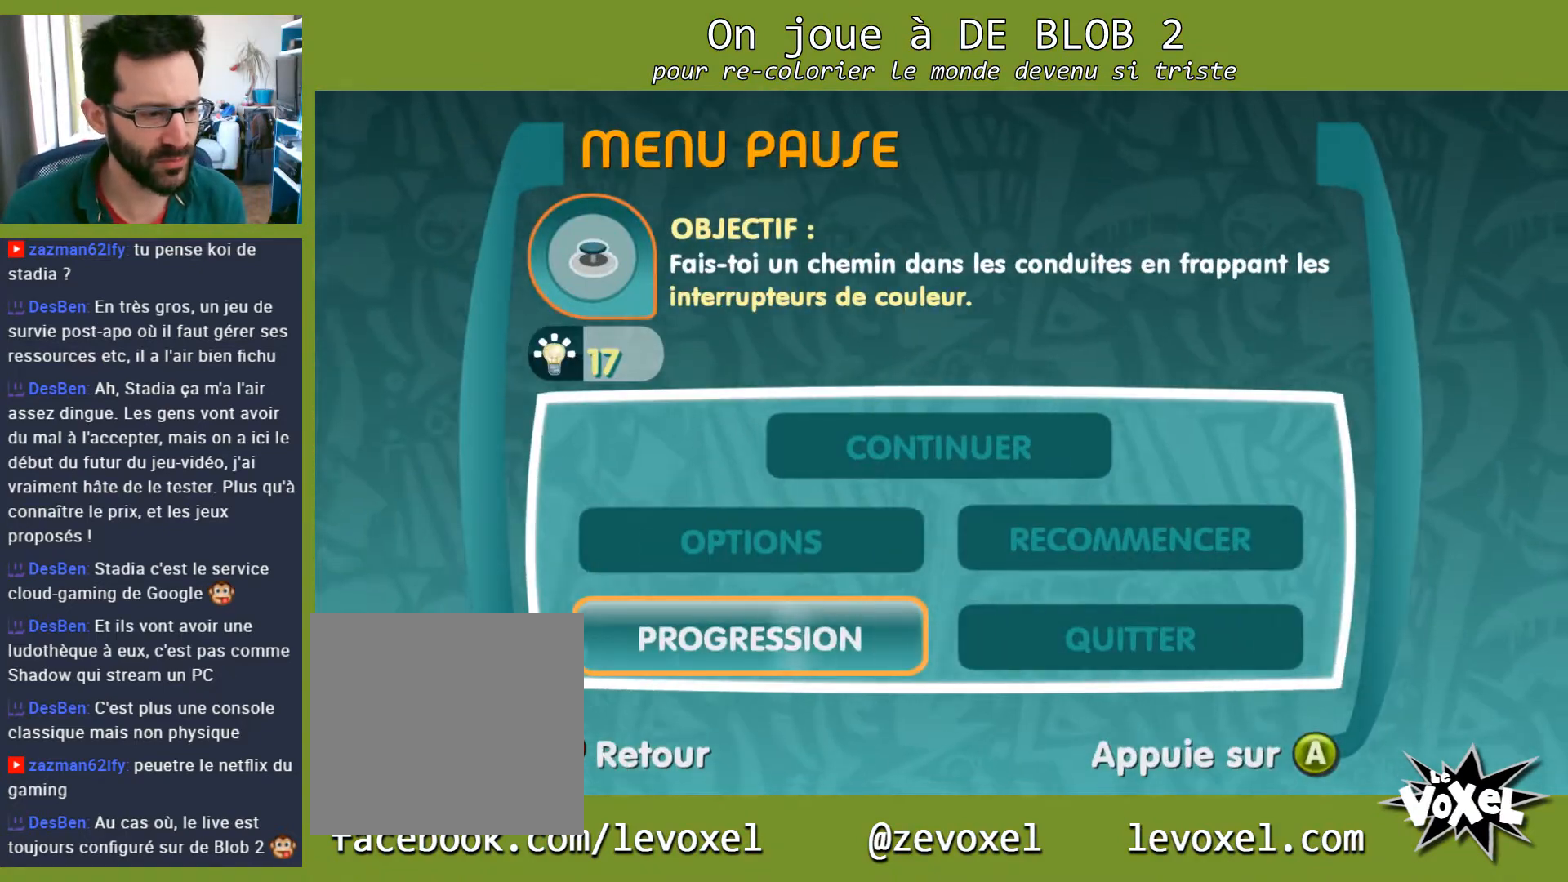
{"buttons": [], "left_stick": "center", "right_stick": "center", "events": [[300, "B", "down"], [433, "B", "up"]]}
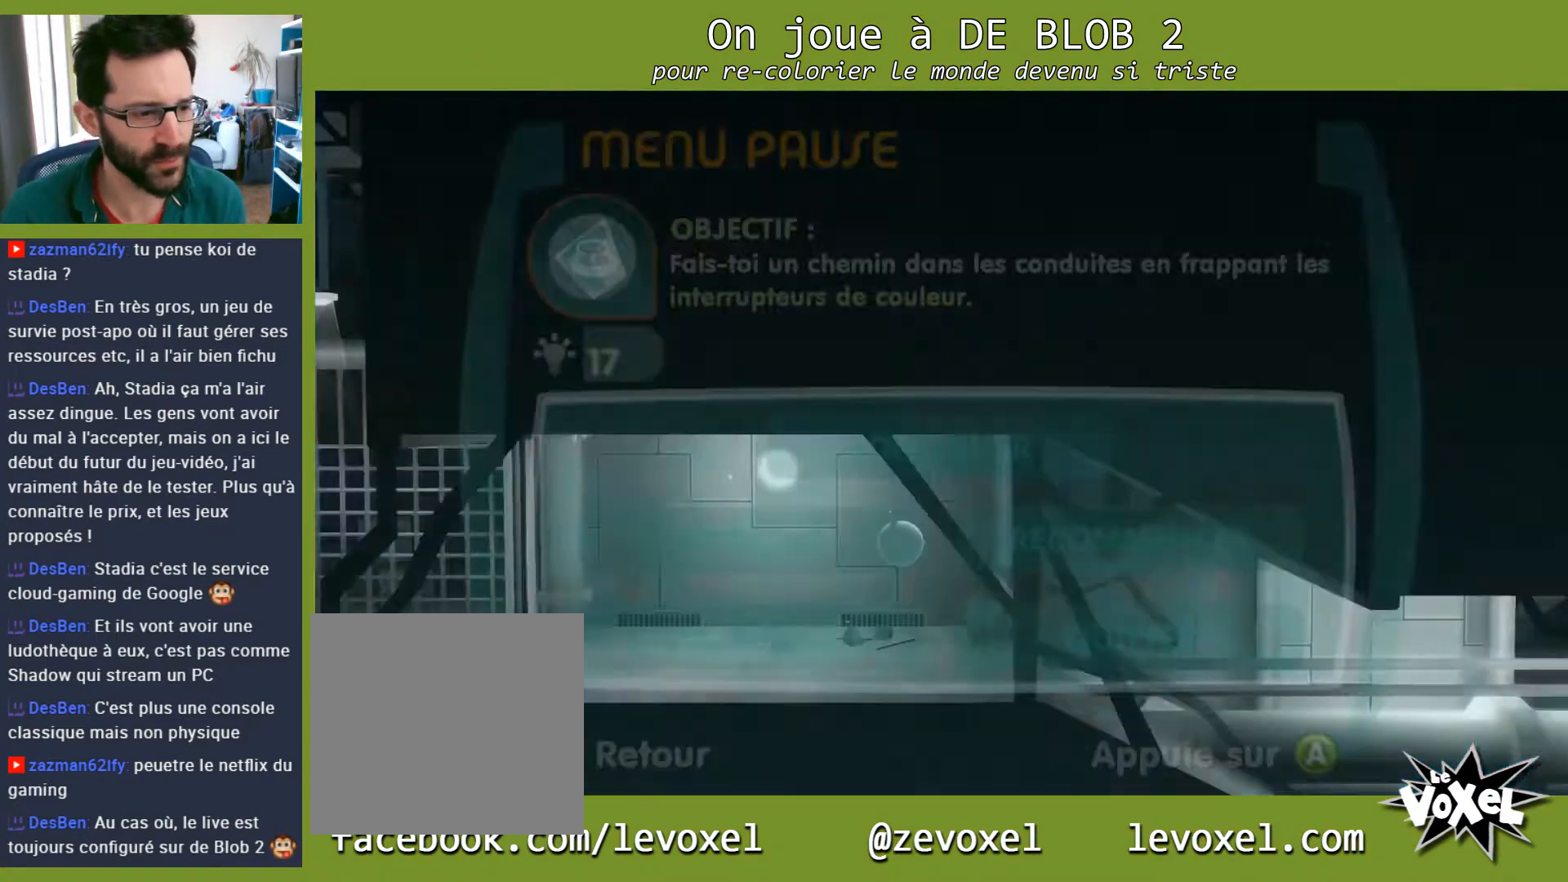
{"buttons": [], "left_stick": "left", "right_stick": "center", "events": [[400, "left_stick", "left"]]}
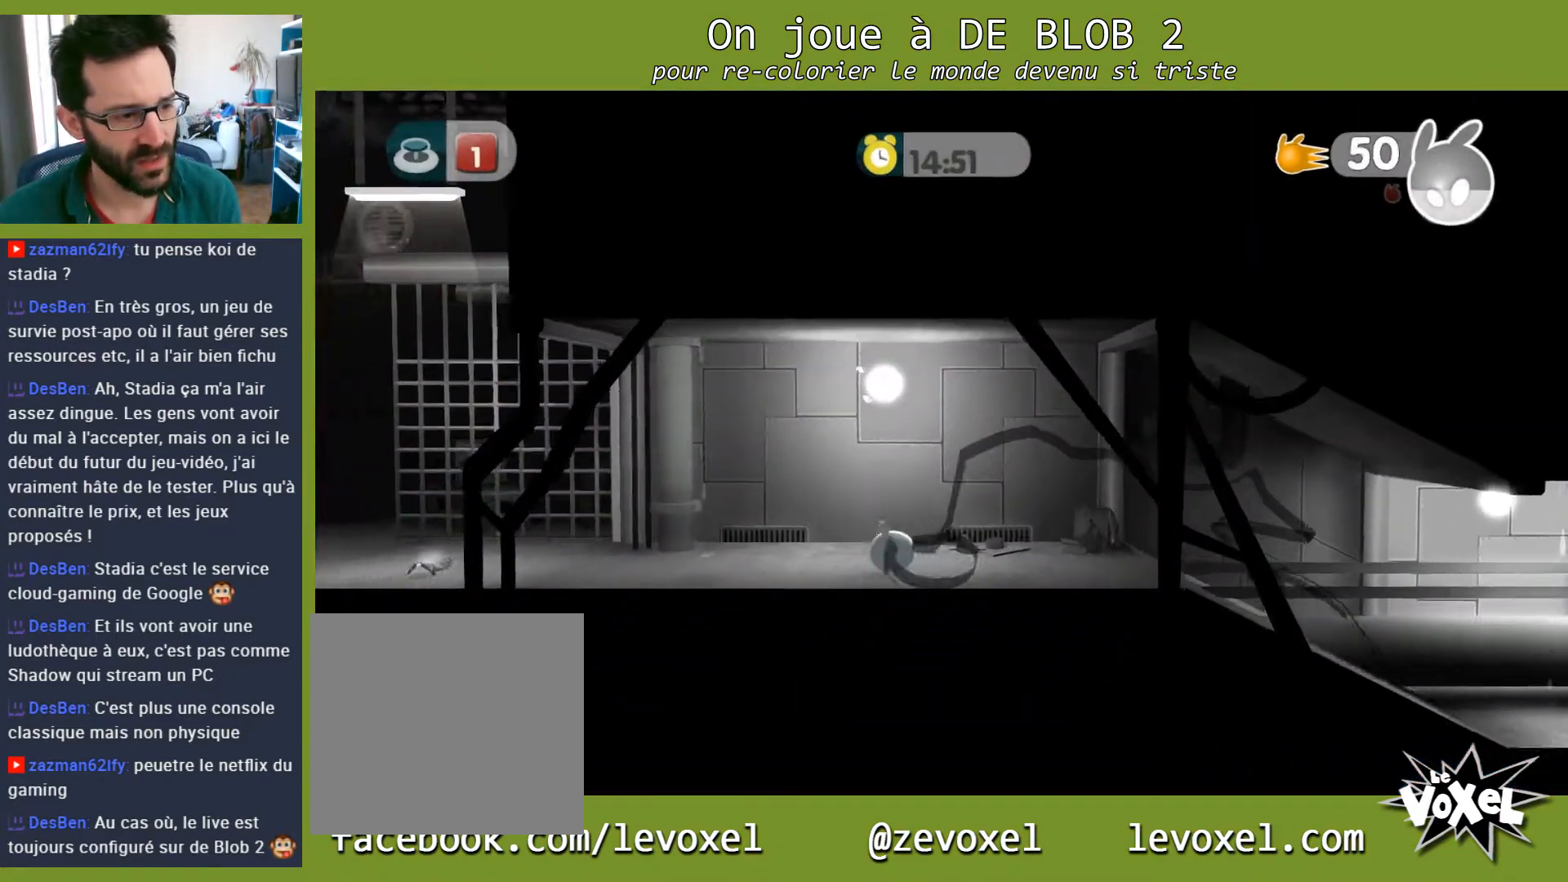
{"buttons": [], "left_stick": "left", "right_stick": "center", "events": []}
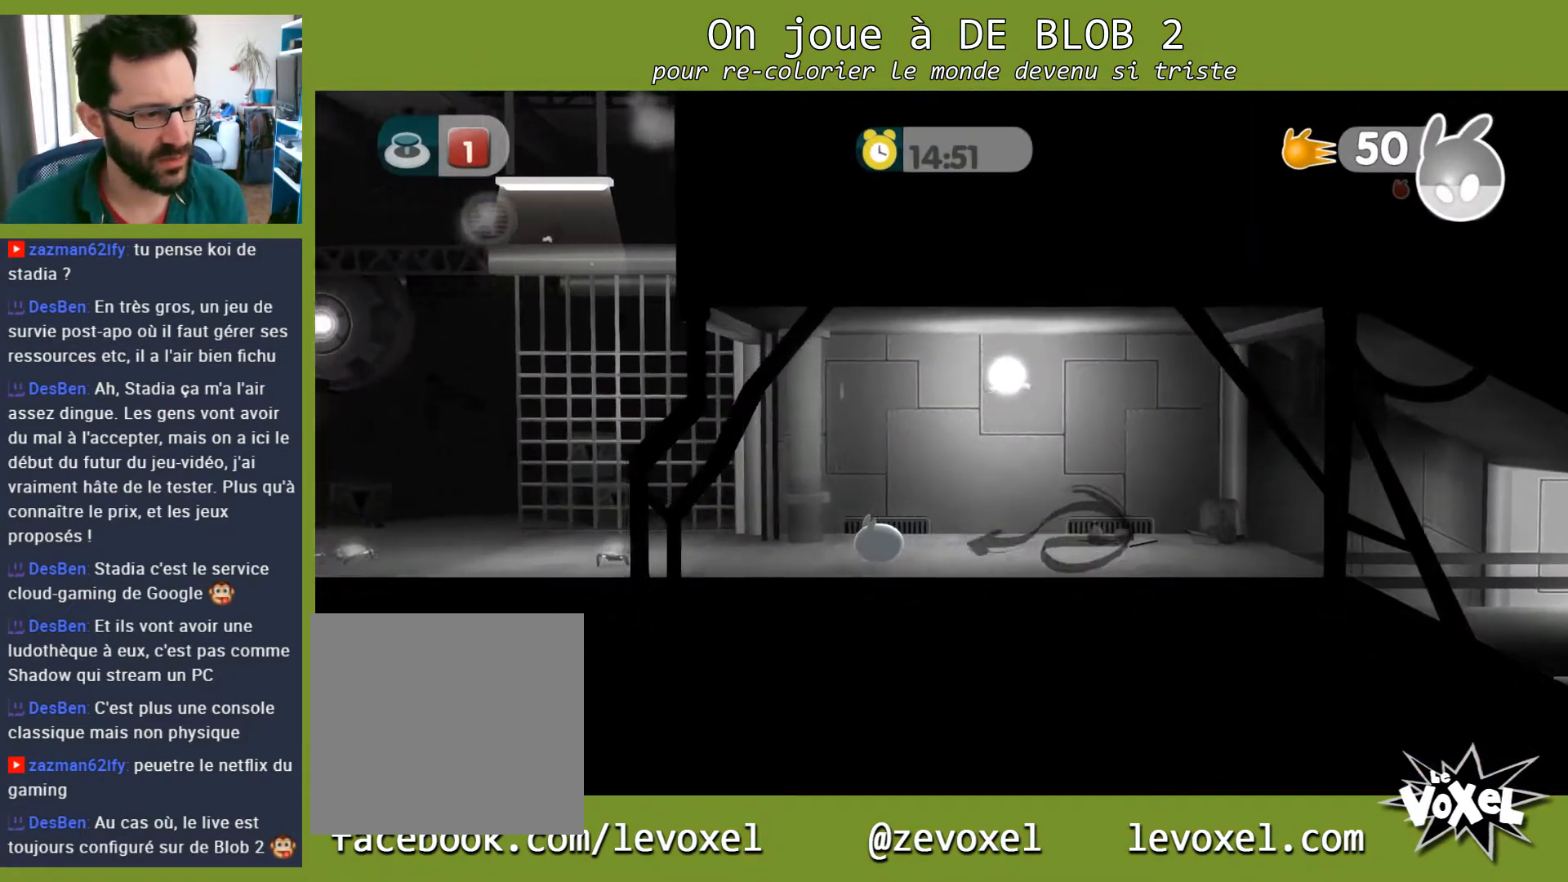
{"buttons": ["L2"], "left_stick": "center", "right_stick": "center", "events": [[367, "left_stick", "center"], [400, "L2", "down"]]}
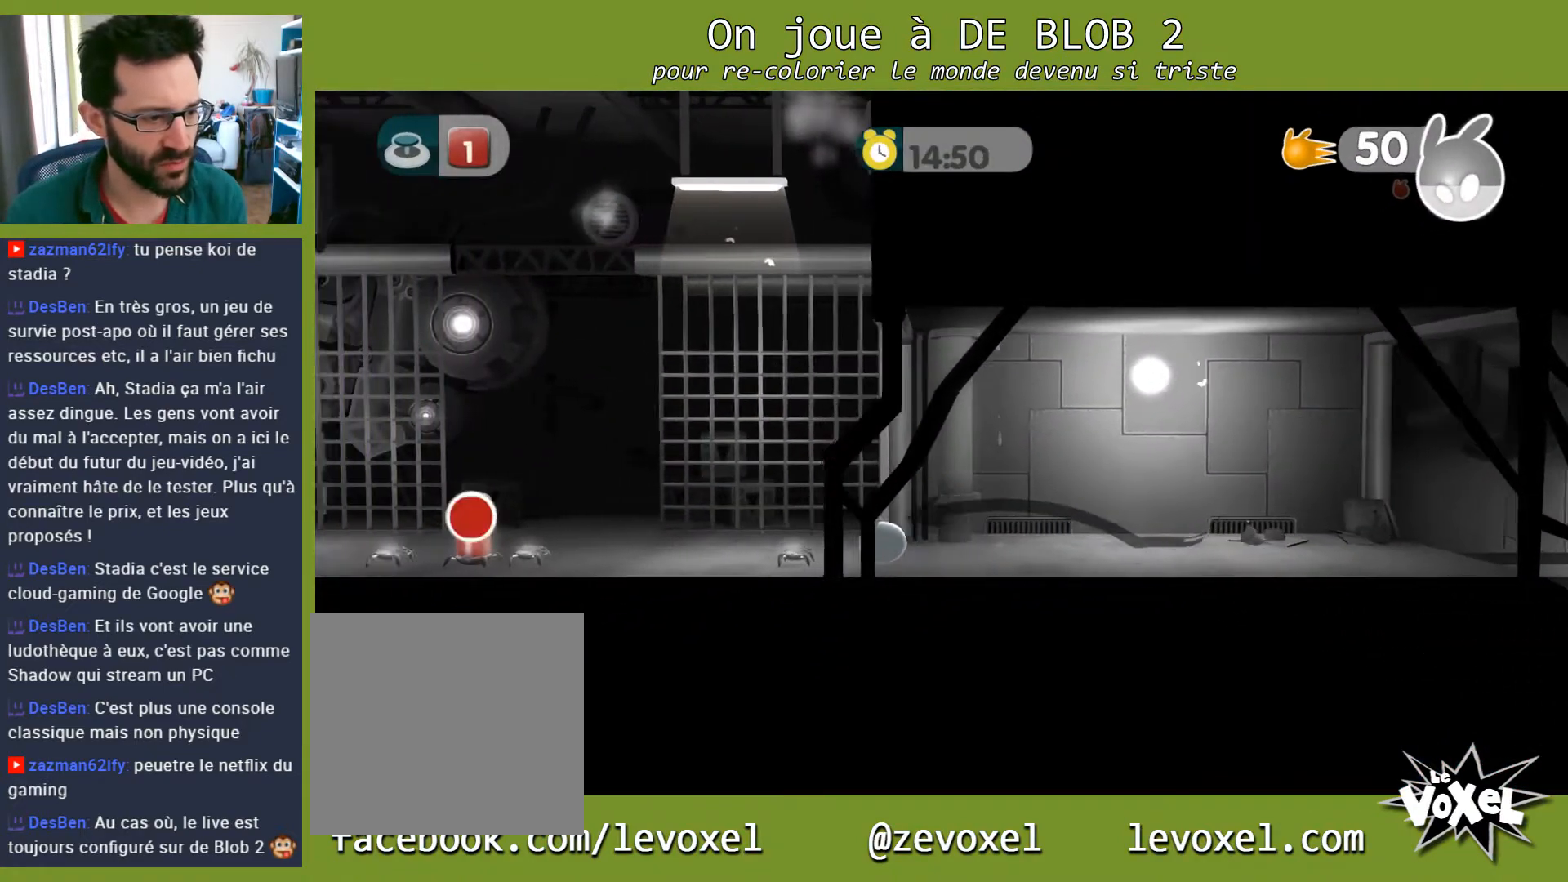
{"buttons": ["L2"], "left_stick": "center", "right_stick": "center", "events": [[67, "A", "down"], [200, "A", "up"], [233, "A", "down"], [333, "A", "up"], [367, "A", "down"], [467, "A", "up"]]}
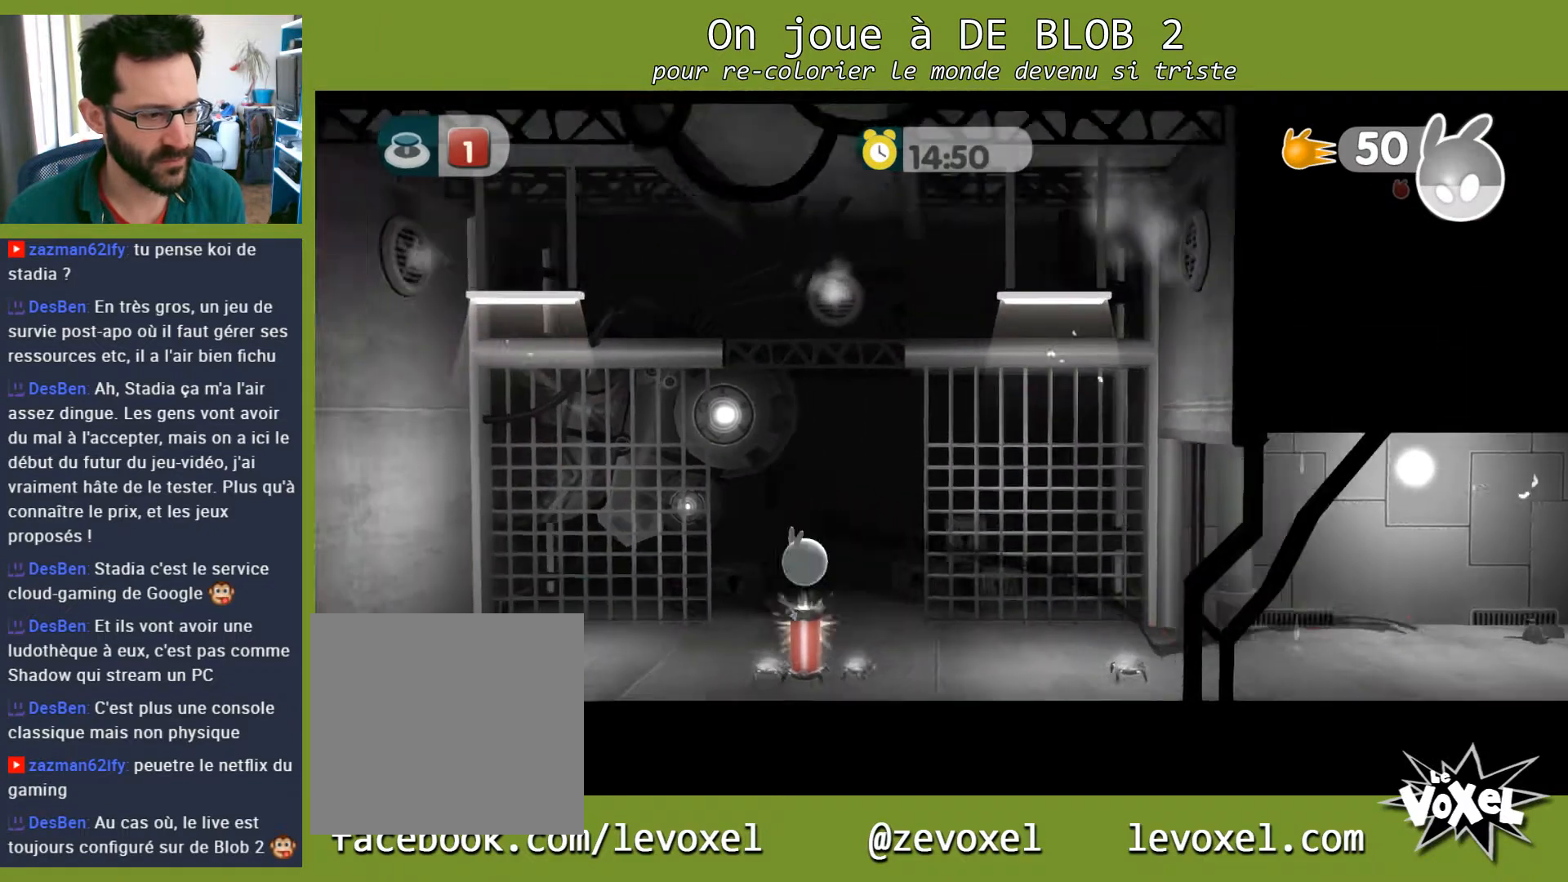
{"buttons": ["A", "L2"], "left_stick": "center", "right_stick": "center", "events": [[500, "A", "down"]]}
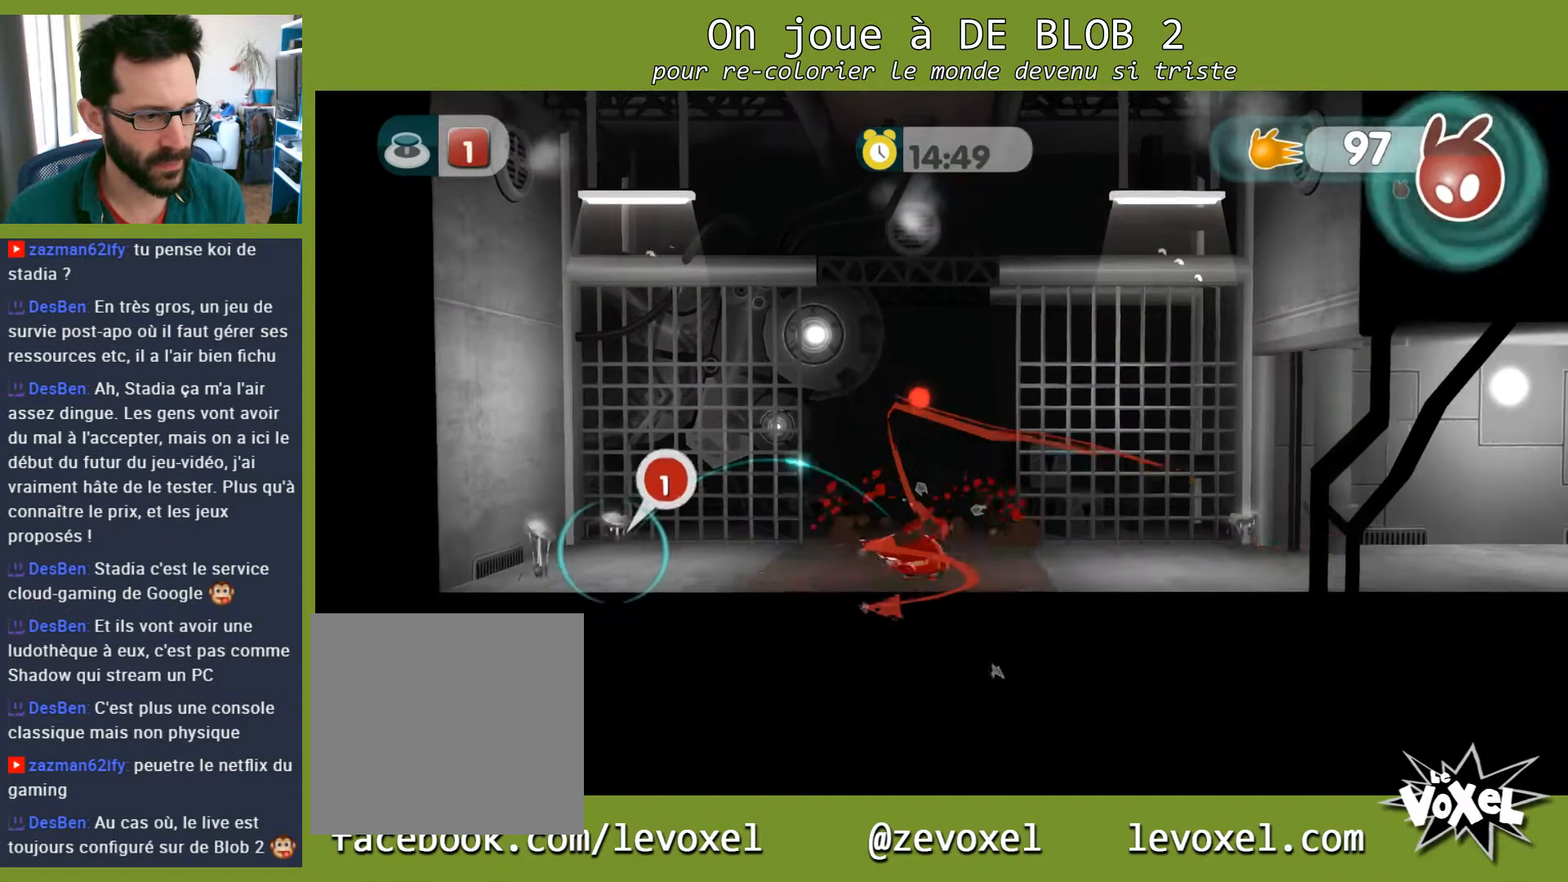
{"buttons": [], "left_stick": "right", "right_stick": "center", "events": [[133, "A", "up"], [200, "A", "down"], [300, "A", "up"], [467, "L2", "up"], [500, "left_stick", "right"]]}
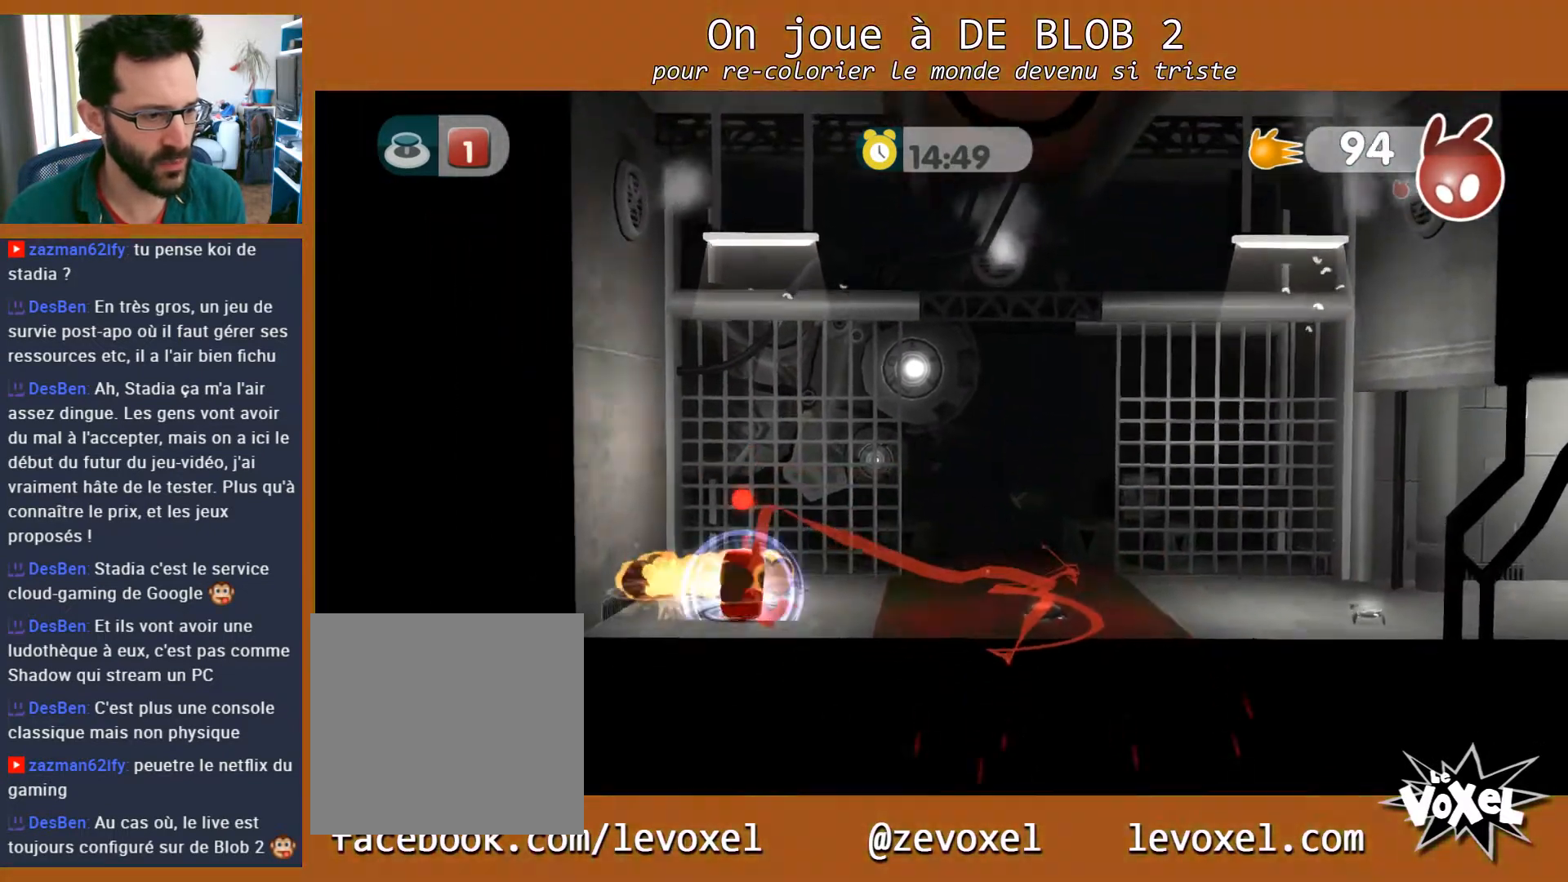
{"buttons": [], "left_stick": "right", "right_stick": "center", "events": []}
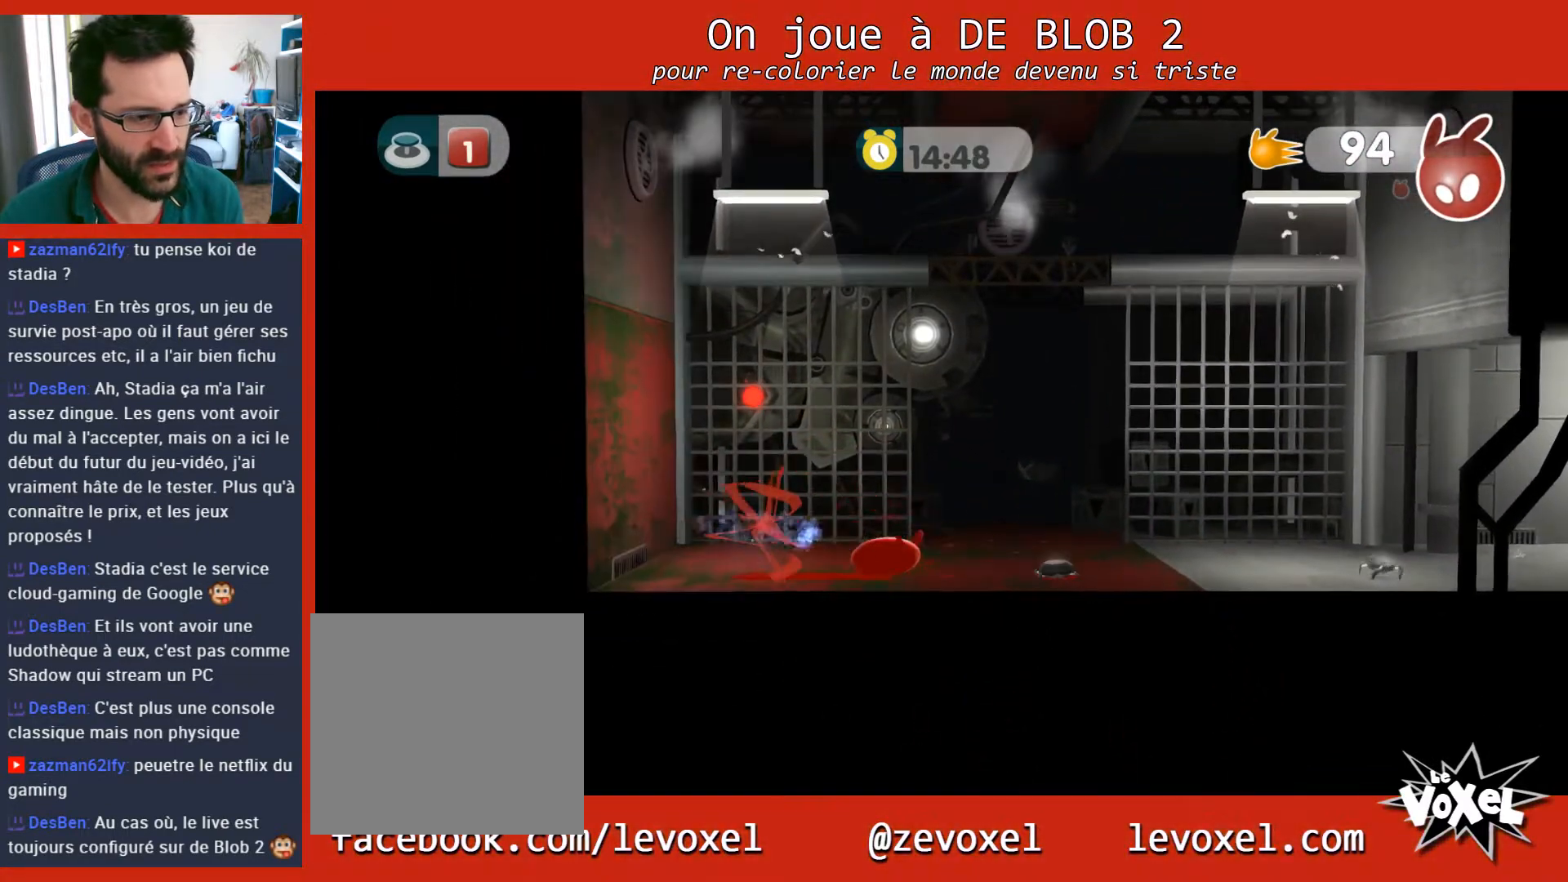
{"buttons": [], "left_stick": "center", "right_stick": "center", "events": [[33, "left_stick", "center"], [233, "START", "down"], [367, "START", "up"]]}
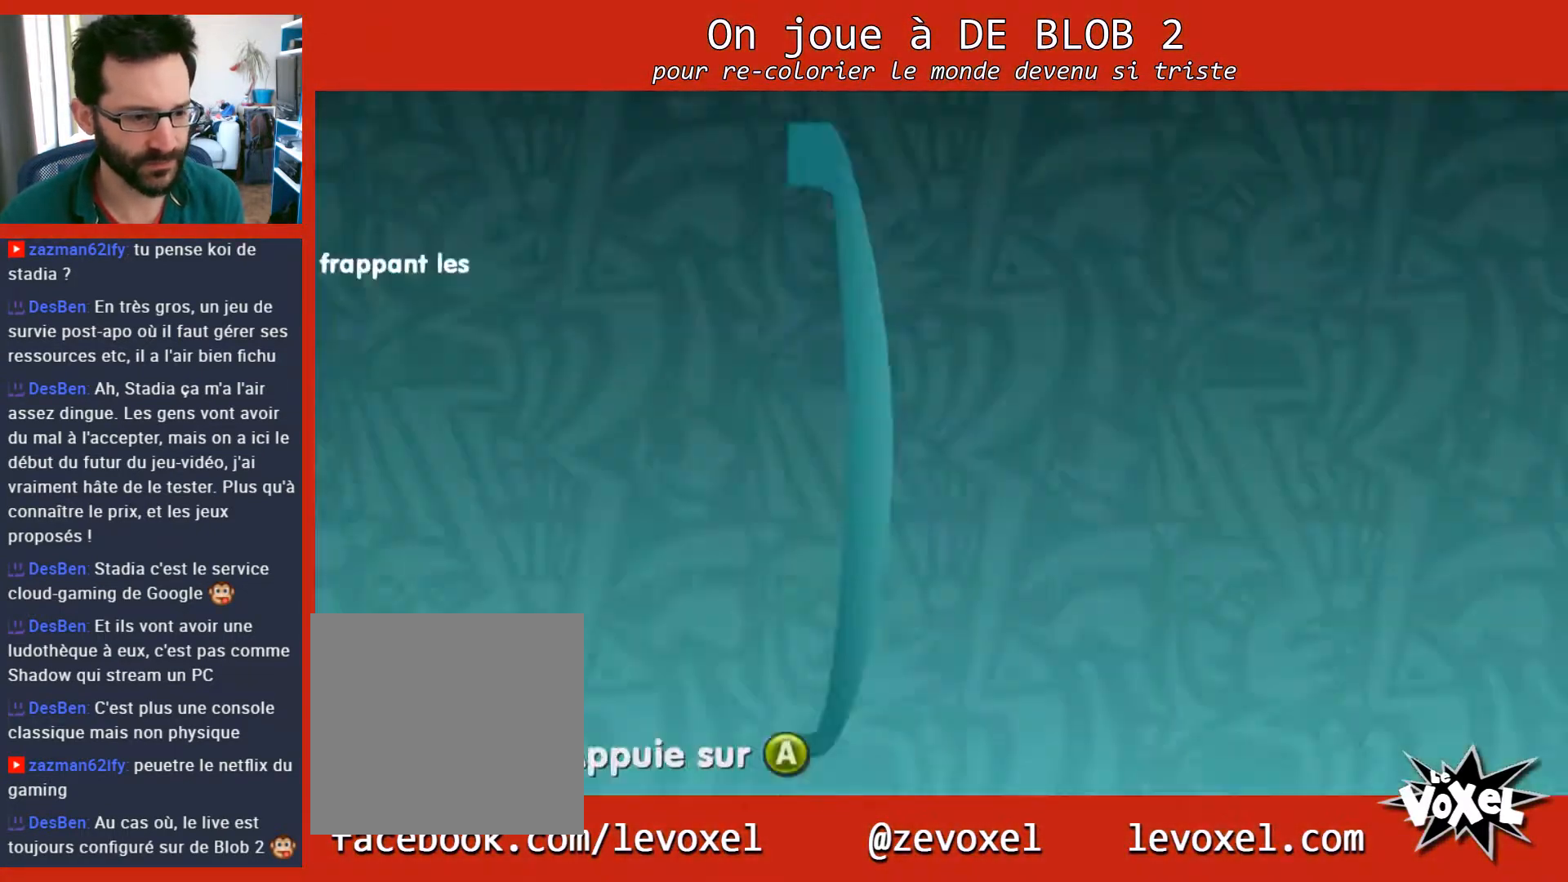
{"buttons": [], "left_stick": "down", "right_stick": "center", "events": [[433, "left_stick", "down"]]}
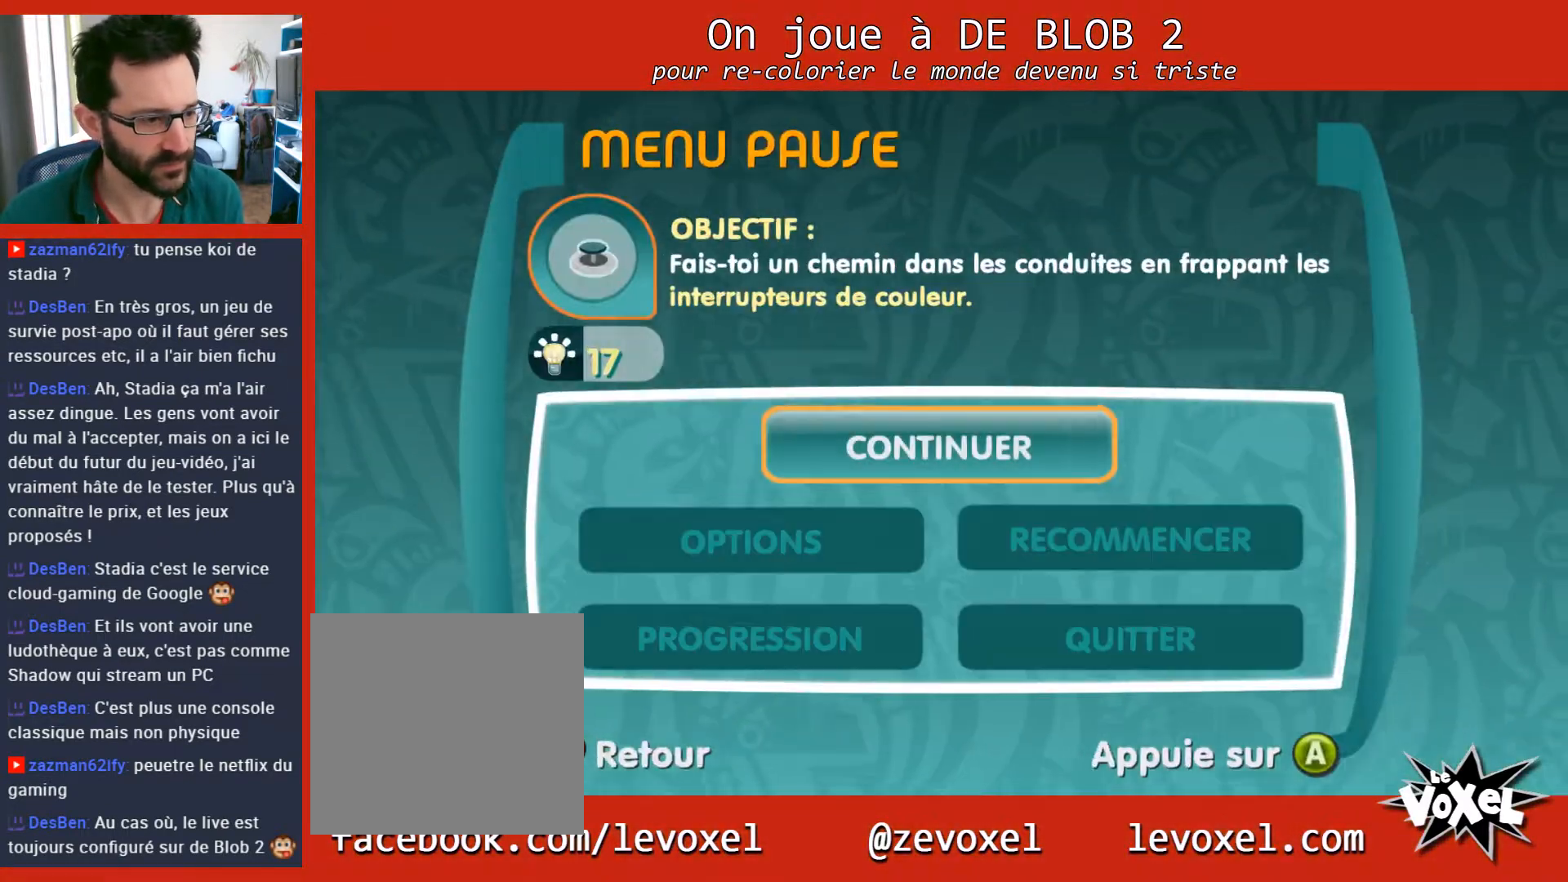
{"buttons": [], "left_stick": "center", "right_stick": "center", "events": [[33, "left_stick", "center"], [133, "left_stick", "down"], [233, "left_stick", "center"], [400, "A", "down"], [467, "A", "up"]]}
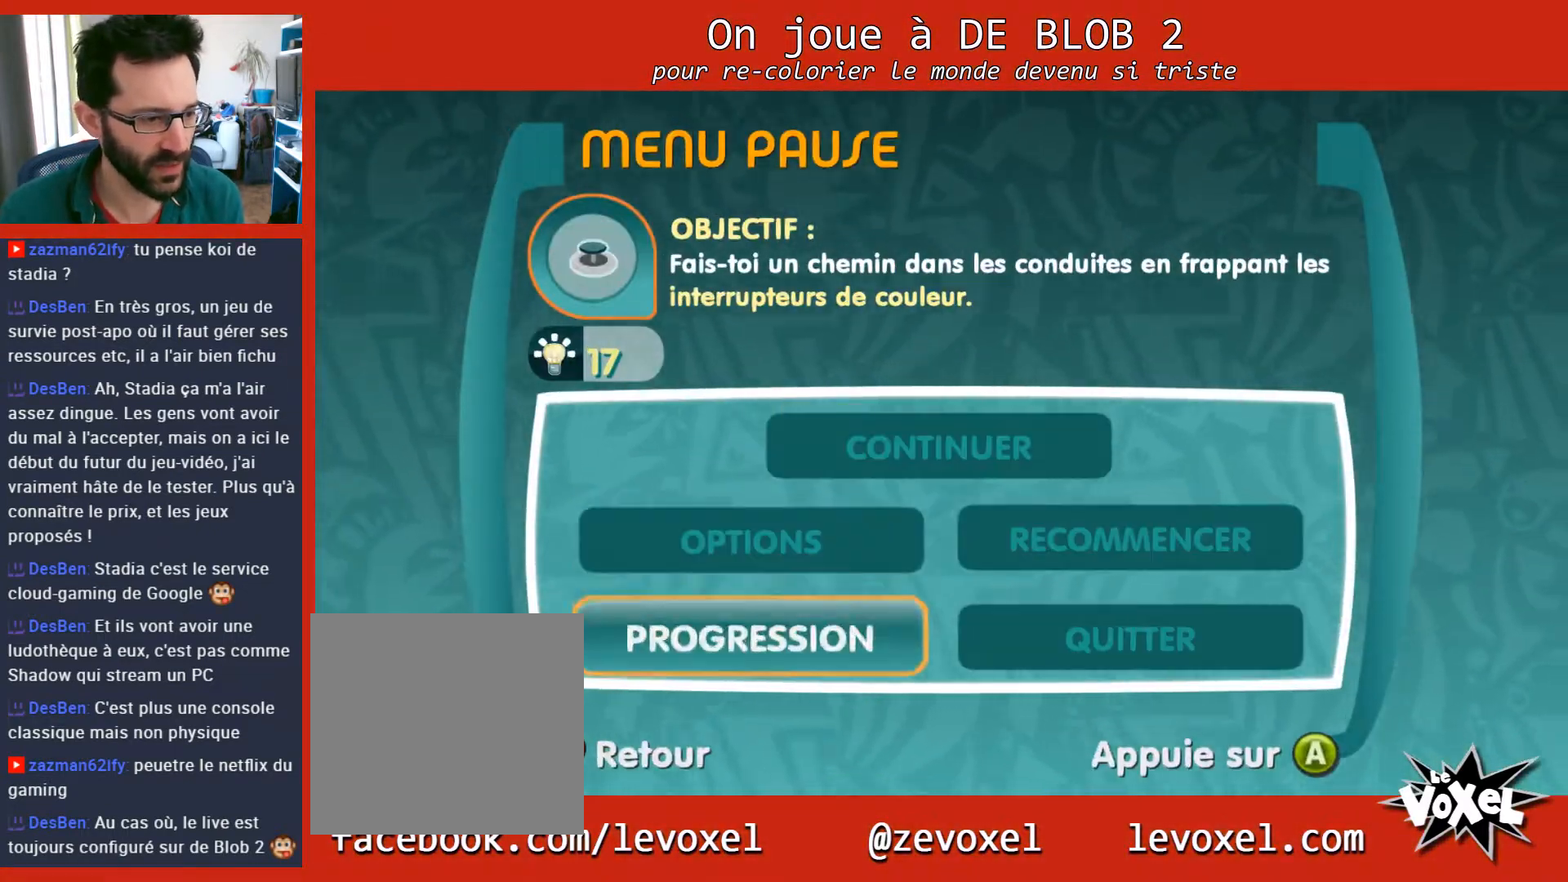
{"buttons": [], "left_stick": "center", "right_stick": "center", "events": []}
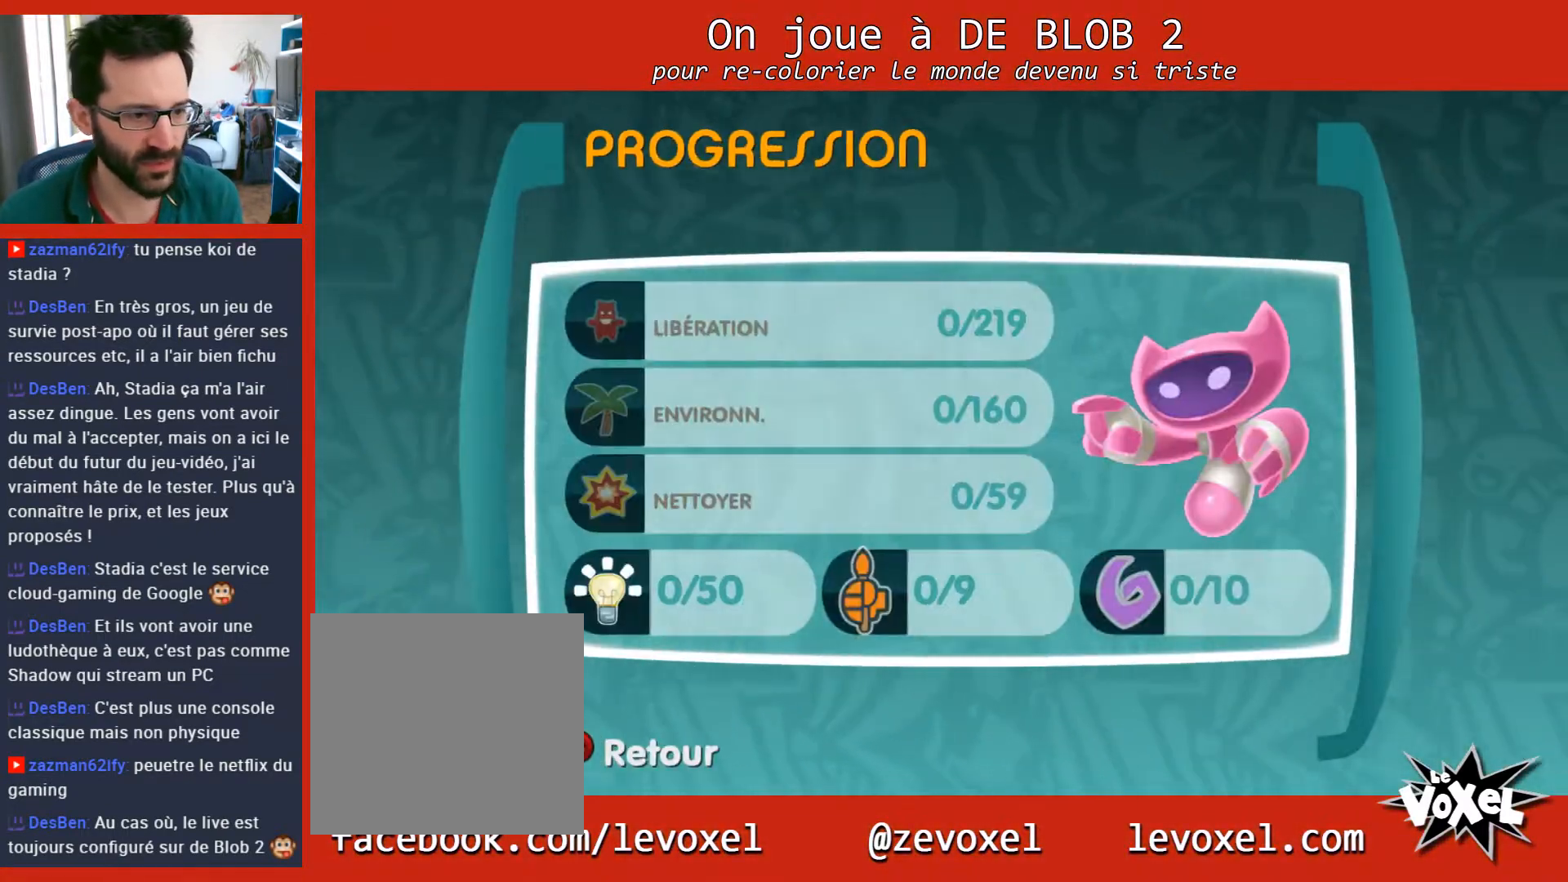
{"buttons": [], "left_stick": "center", "right_stick": "center", "events": []}
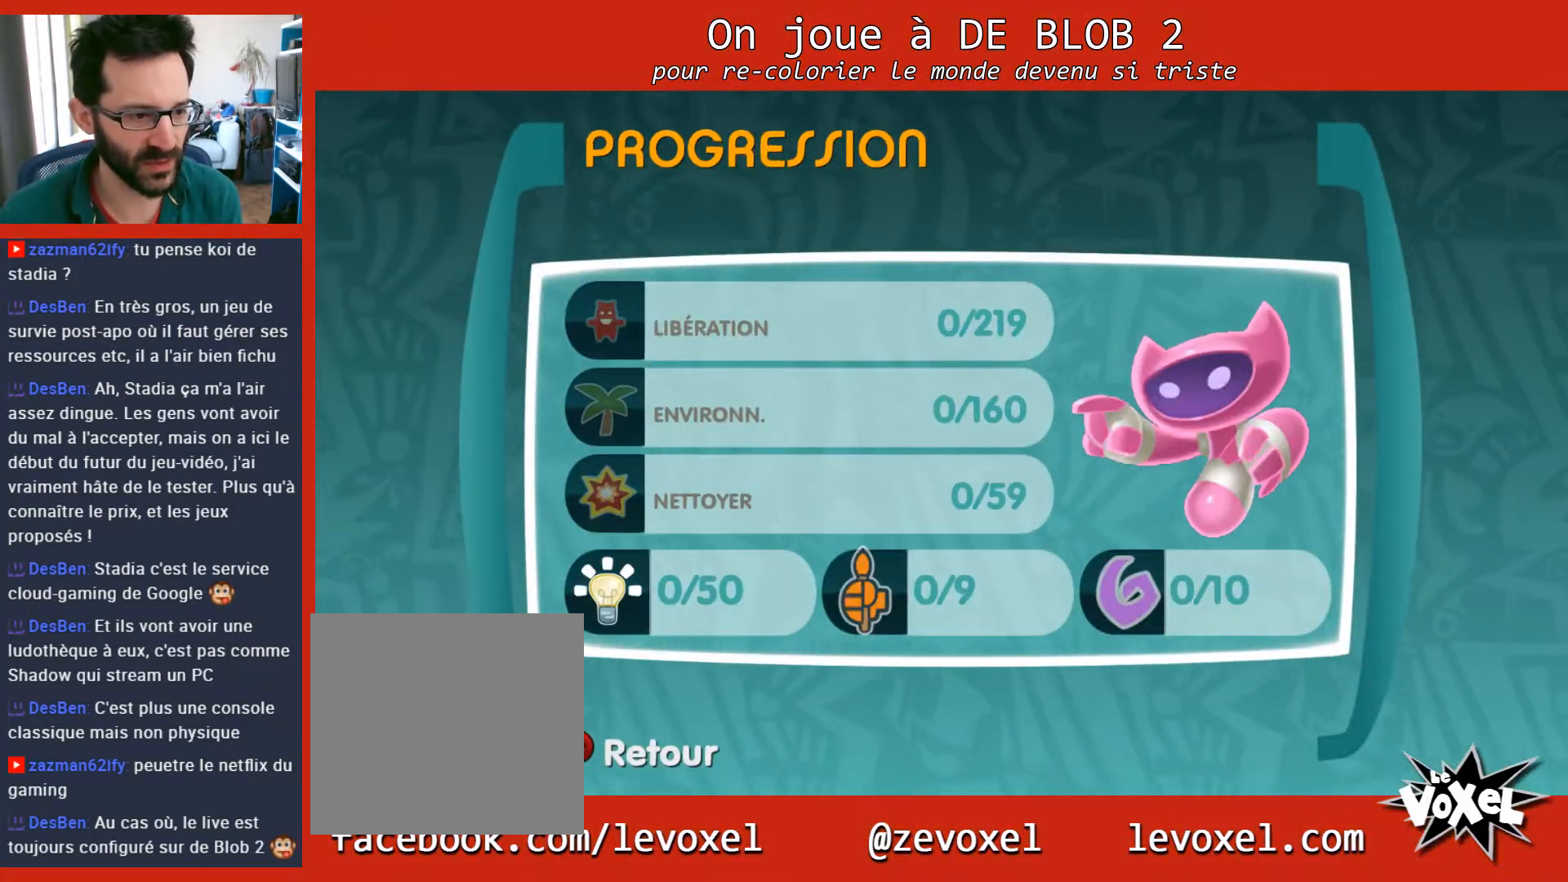
{"buttons": [], "left_stick": "center", "right_stick": "center", "events": []}
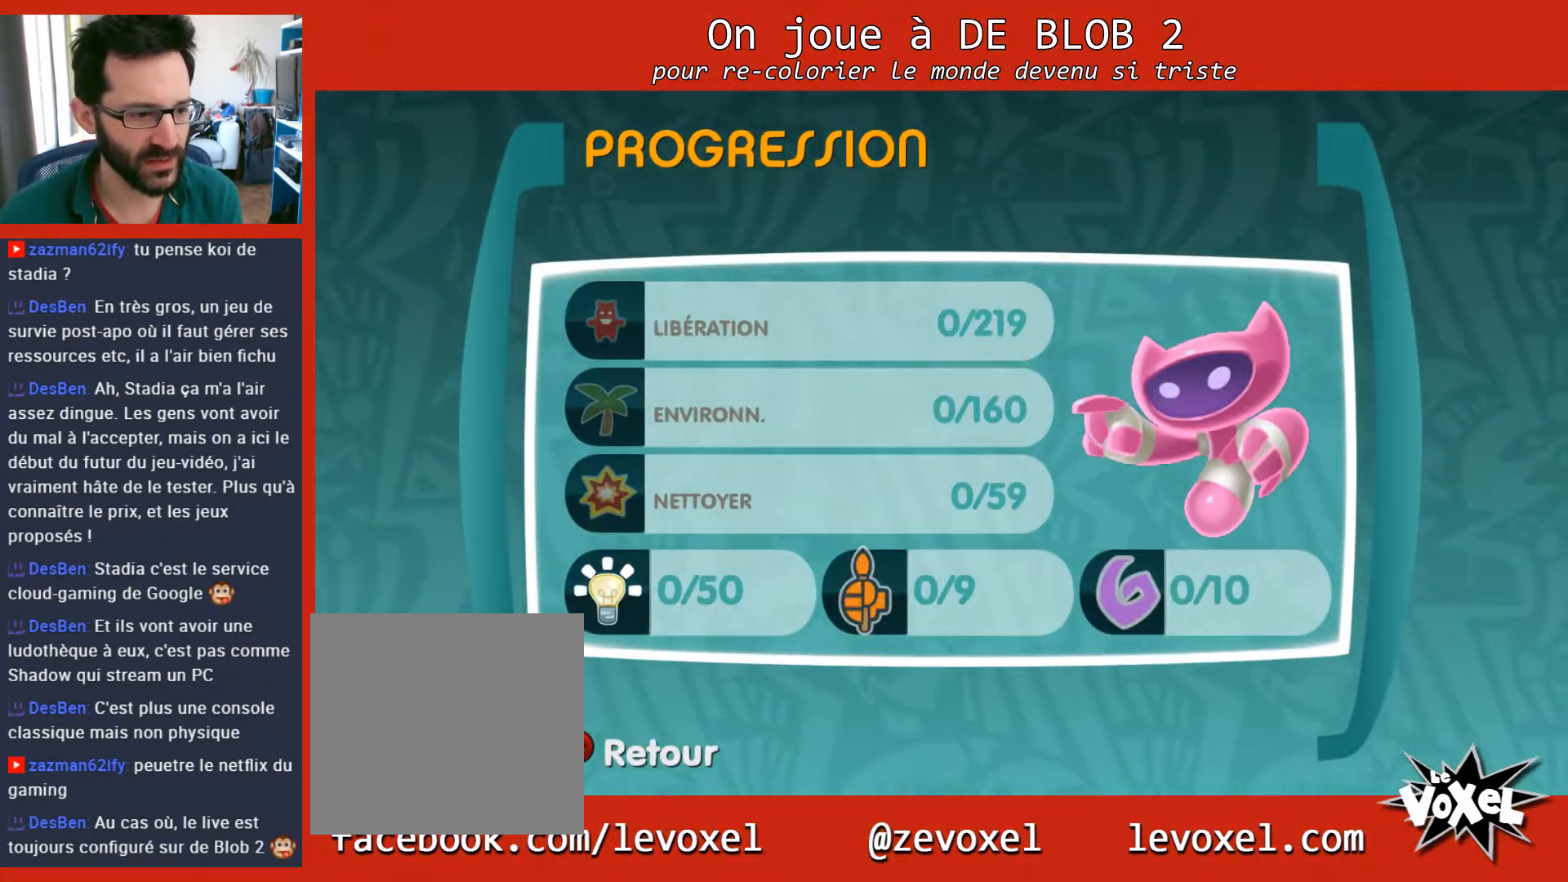
{"buttons": [], "left_stick": "center", "right_stick": "center", "events": []}
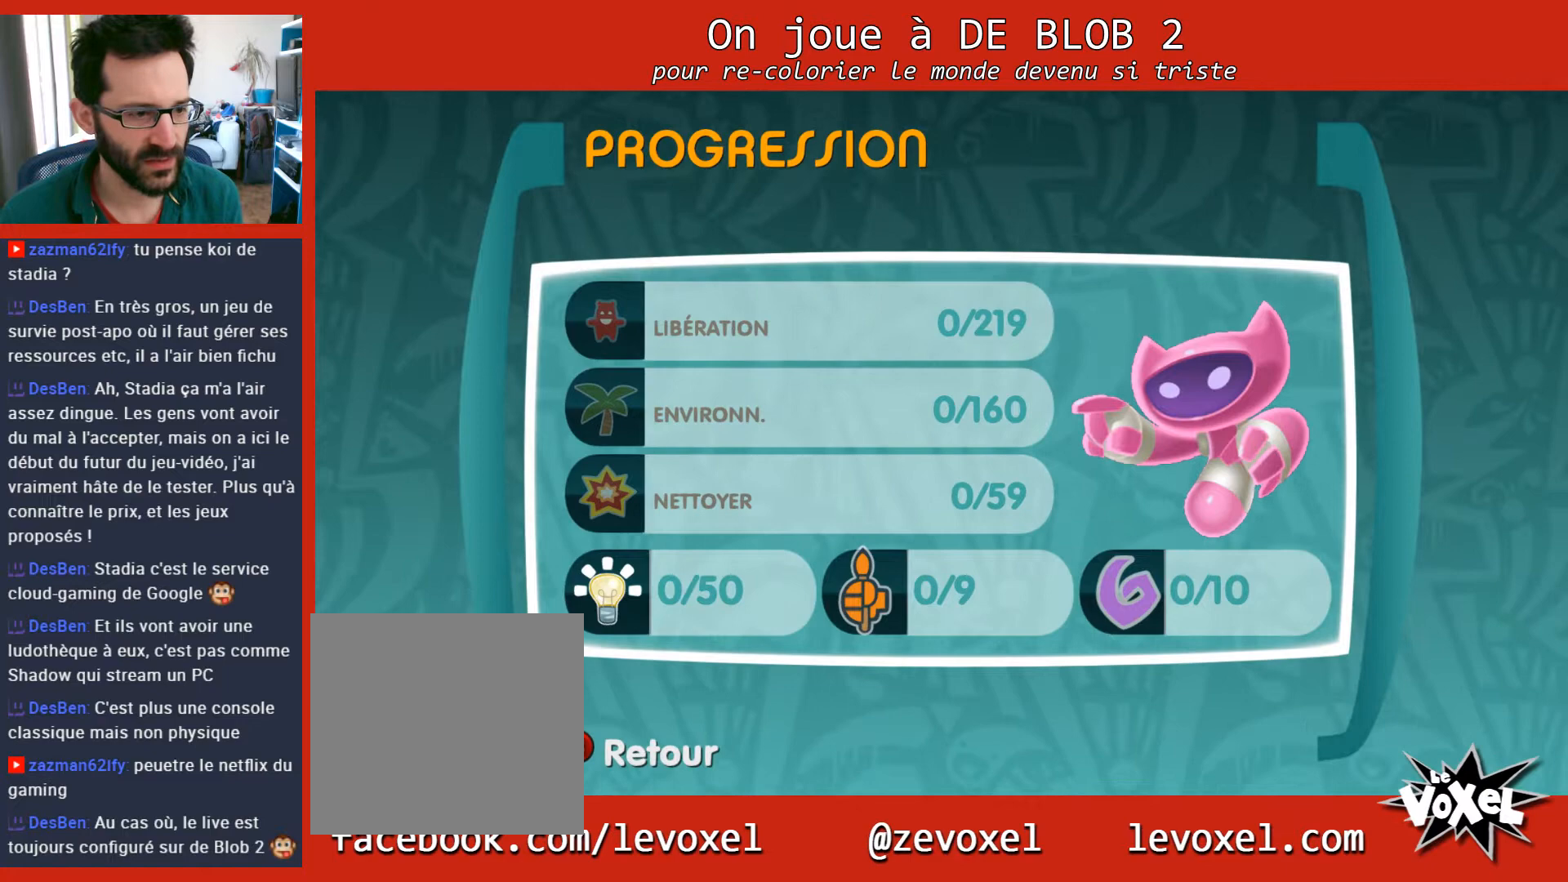
{"buttons": [], "left_stick": "center", "right_stick": "center", "events": []}
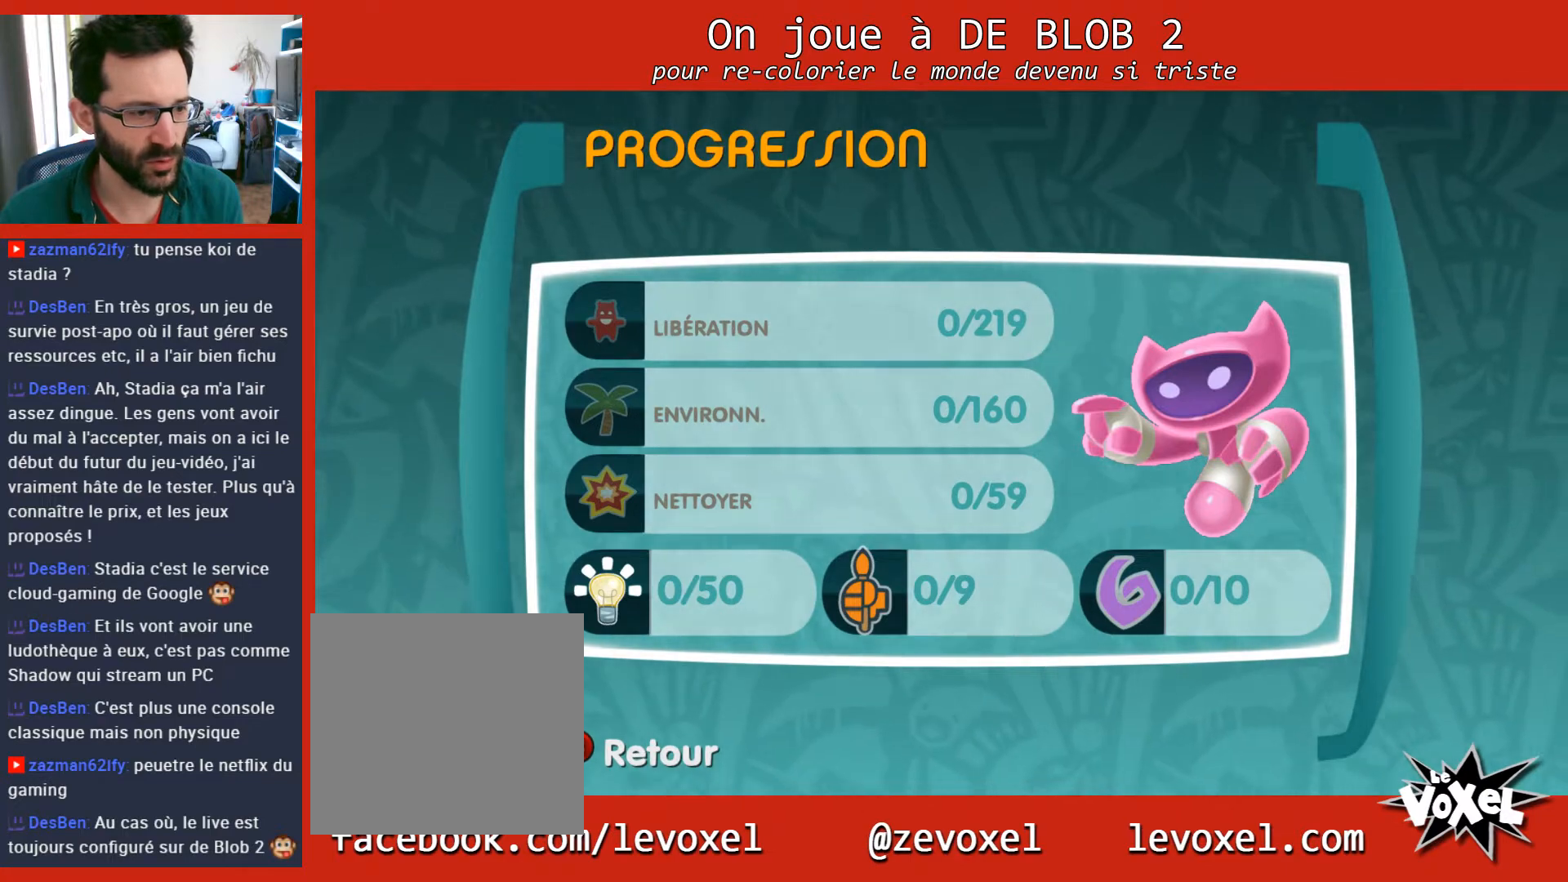
{"buttons": [], "left_stick": "center", "right_stick": "center", "events": [[333, "B", "down"], [467, "B", "up"]]}
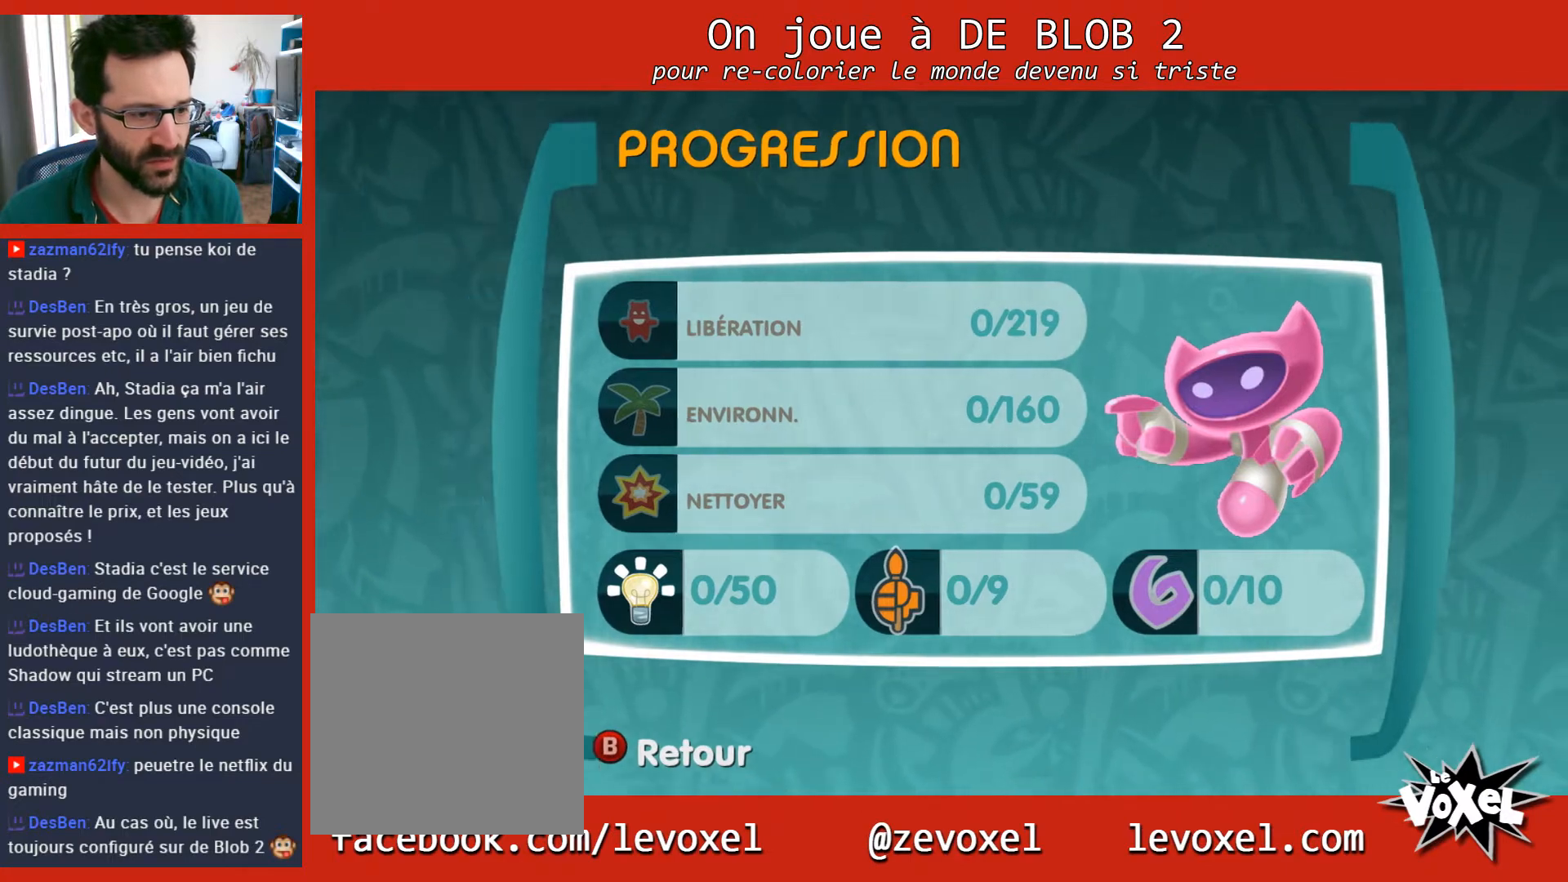
{"buttons": [], "left_stick": "center", "right_stick": "center", "events": [[333, "B", "down"], [433, "B", "up"]]}
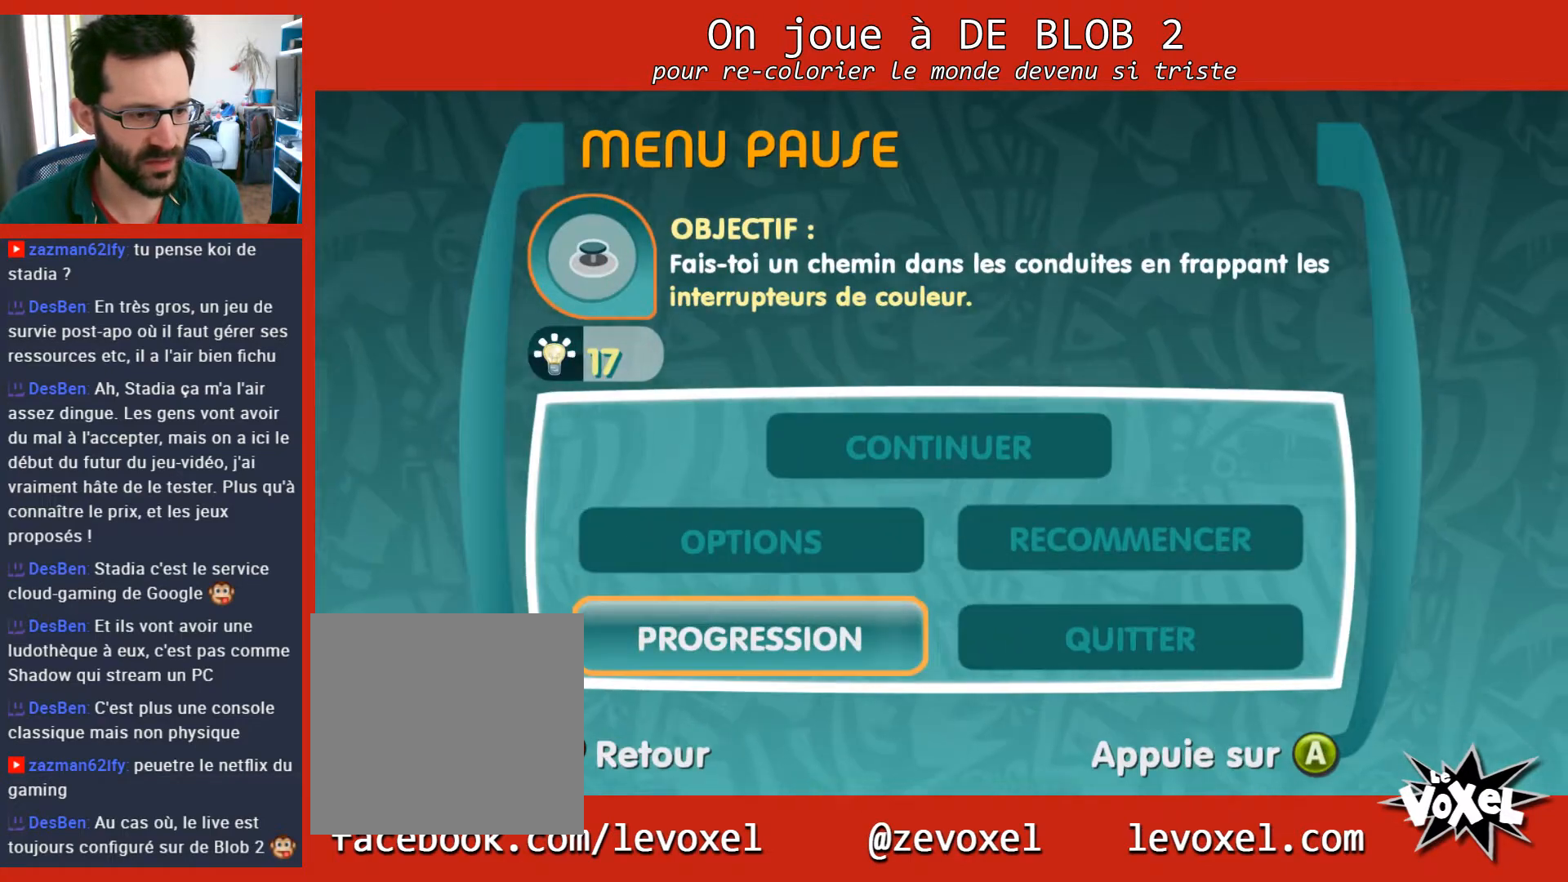
{"buttons": ["B"], "left_stick": "center", "right_stick": "center", "events": [[400, "B", "down"]]}
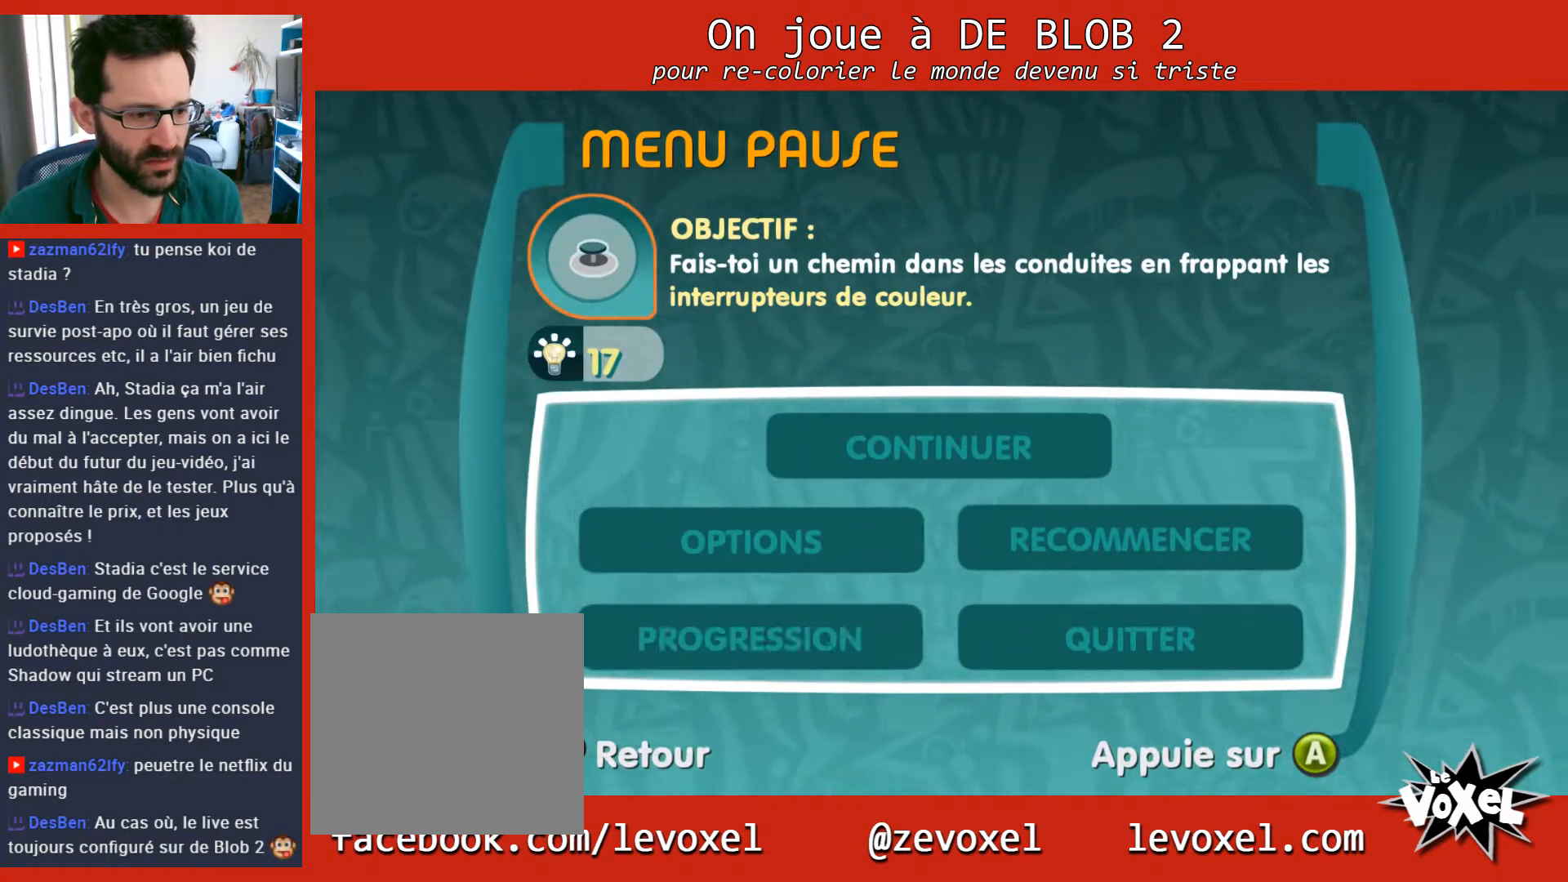
{"buttons": [], "left_stick": "center", "right_stick": "center", "events": [[67, "B", "up"]]}
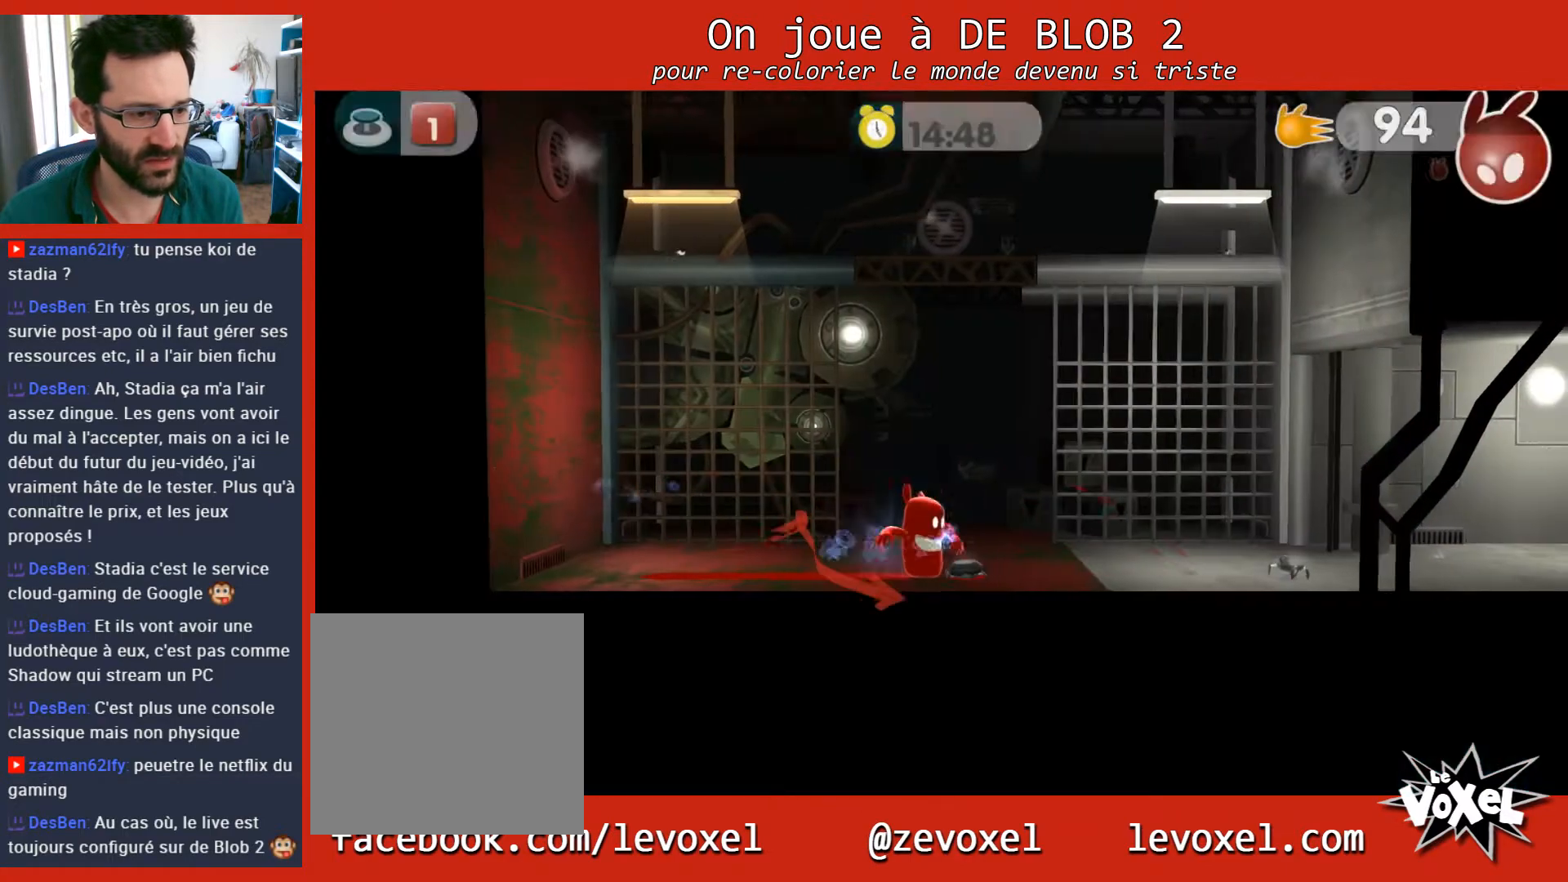
{"buttons": [], "left_stick": "right", "right_stick": "center", "events": [[233, "left_stick", "left"], [433, "left_stick", "right"]]}
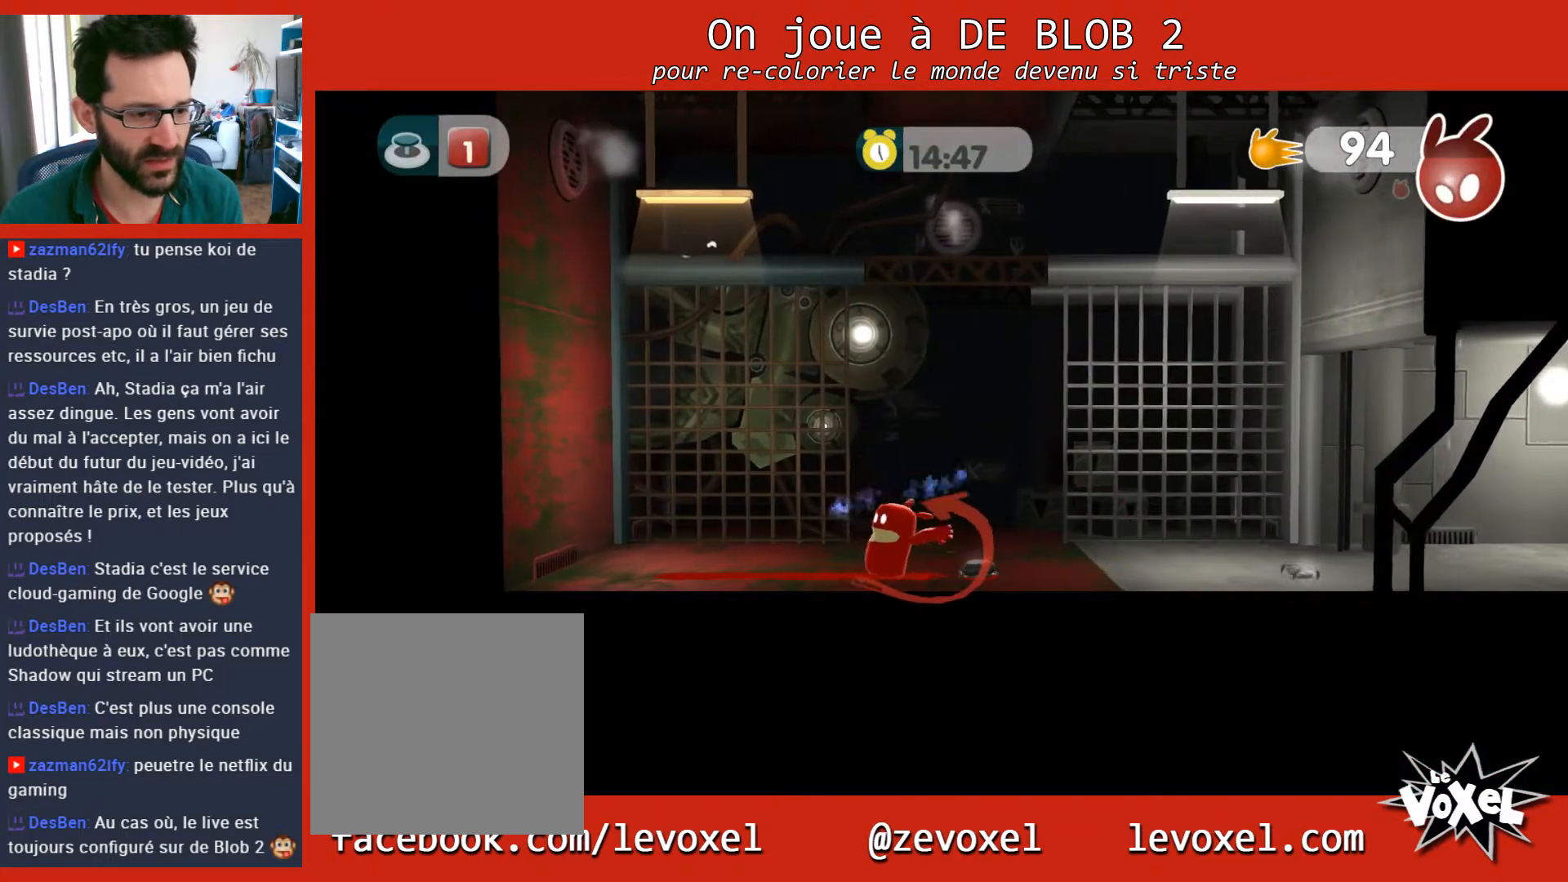
{"buttons": [], "left_stick": "right", "right_stick": "center", "events": []}
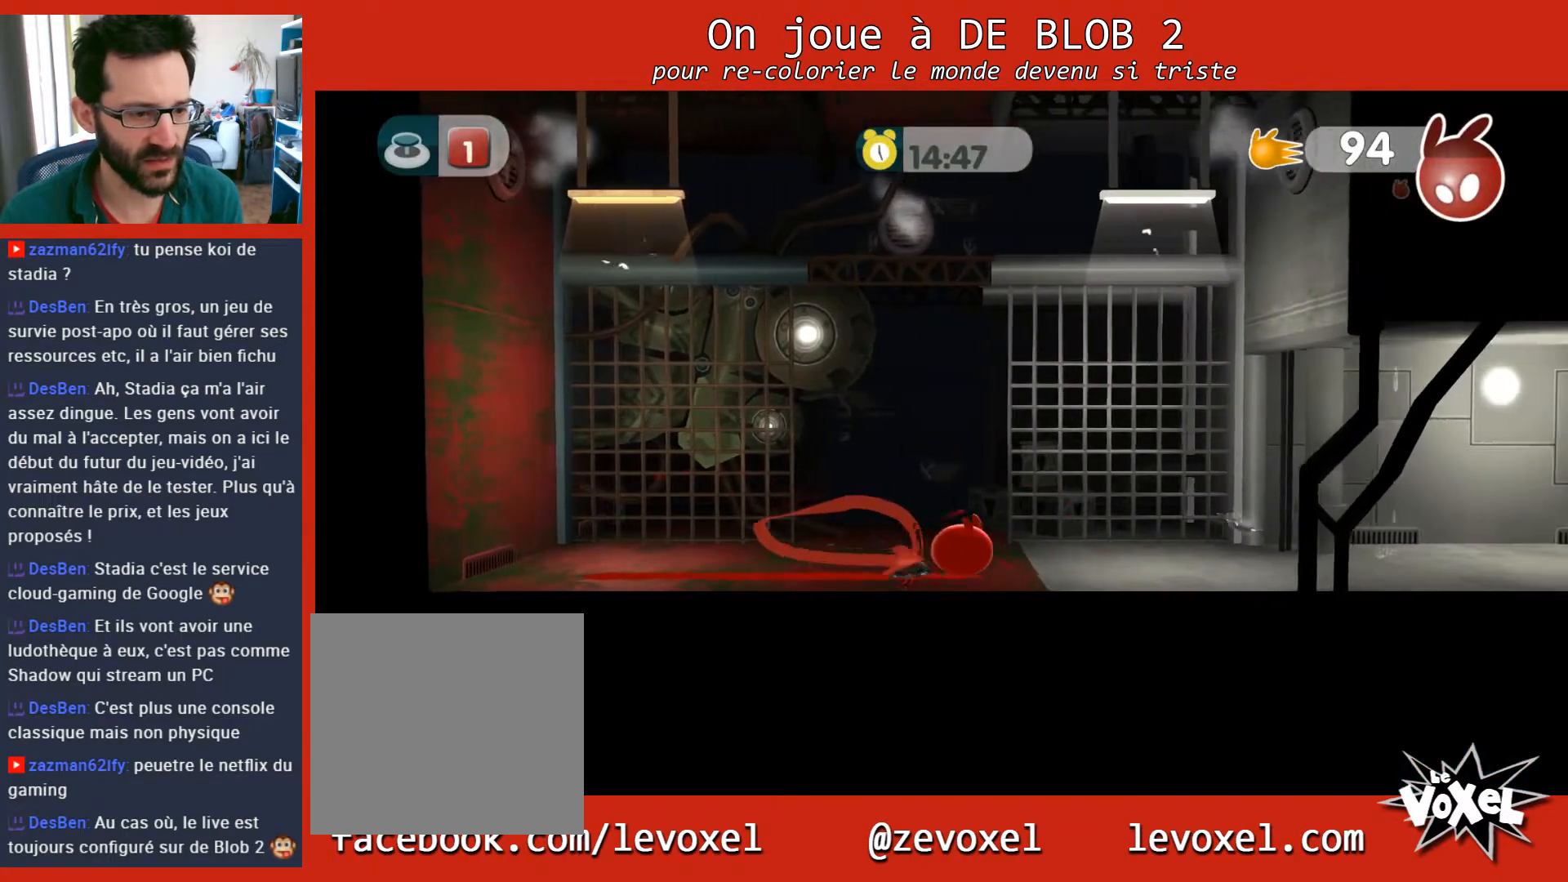
{"buttons": ["L2"], "left_stick": "center", "right_stick": "center", "events": [[33, "left_stick", "center"], [67, "L2", "down"], [100, "A", "down"], [167, "A", "up"], [267, "A", "down"], [300, "A", "up"], [367, "A", "down"], [467, "A", "up"]]}
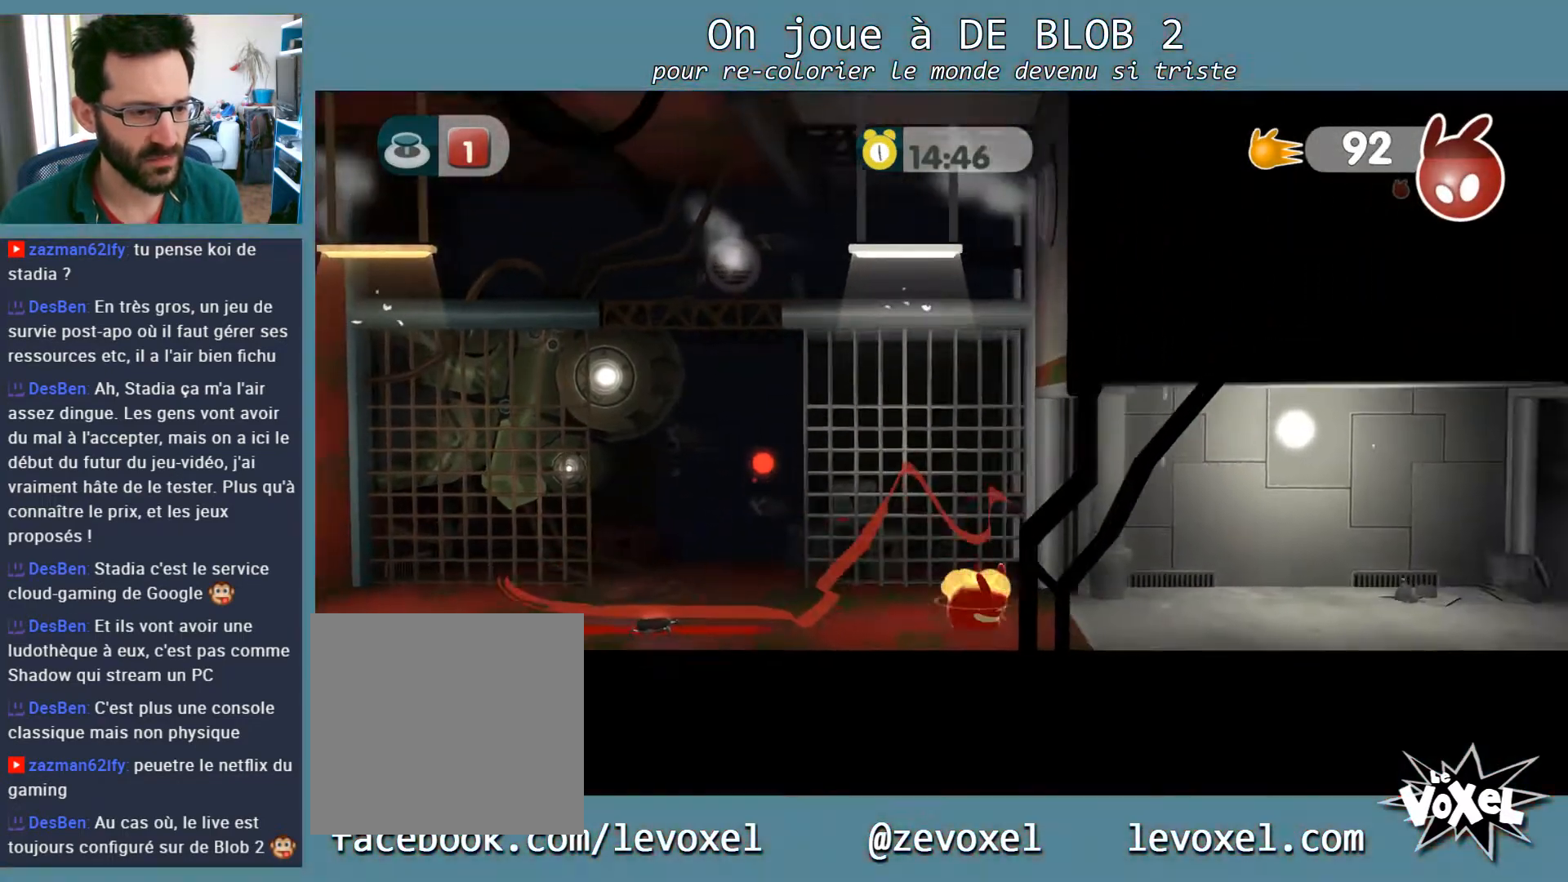
{"buttons": [], "left_stick": "left", "right_stick": "center", "events": [[200, "L2", "up"], [267, "left_stick", "left"]]}